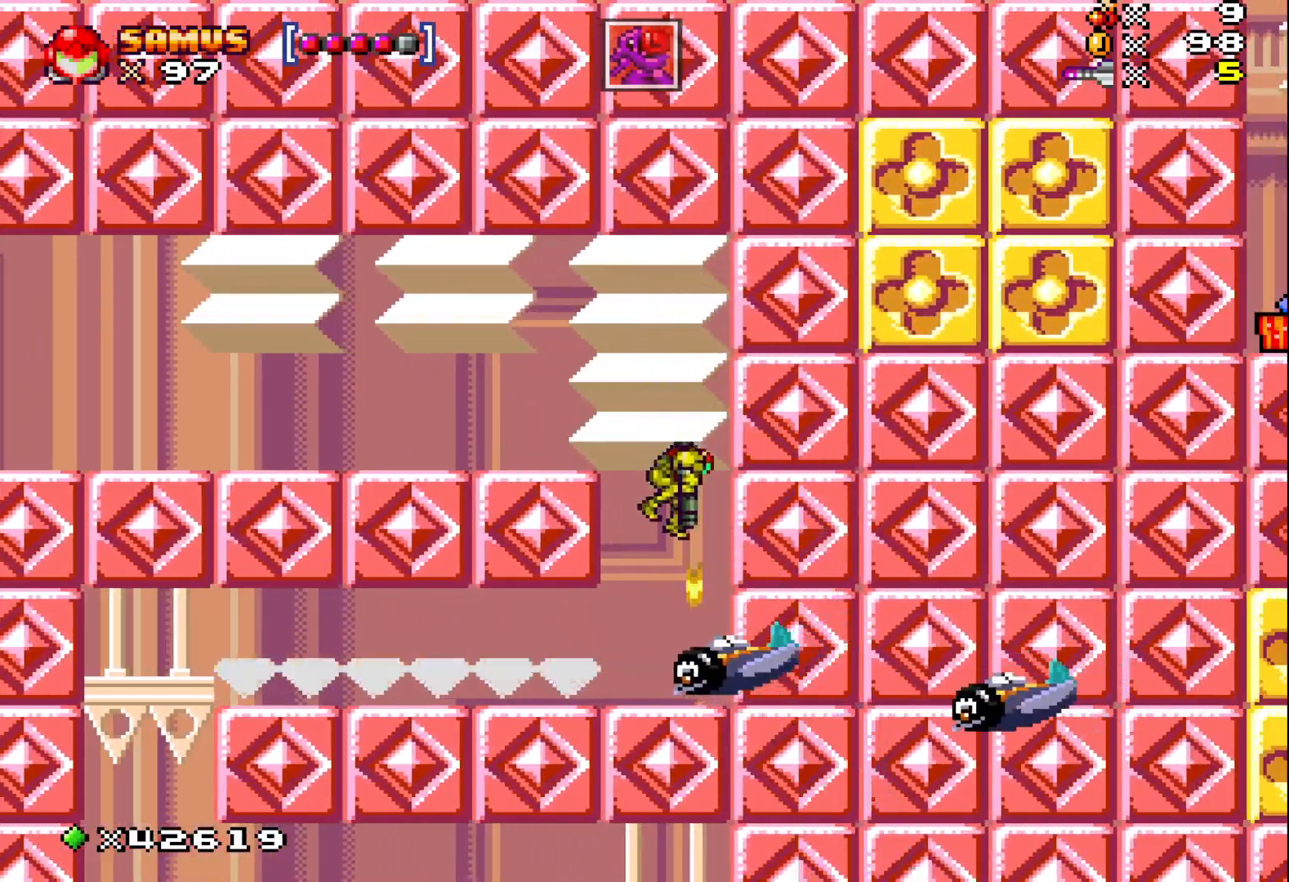
Gameplay with a controller (Xbox layout); each line is a JSON object with the inputs held at the frame after it. "events" lists button and stick changes between this image and that frame as [ms after this image, input, new state], when the widget could be followed in between. Not read: L3 R3 left_stick right_stick.
{"buttons": ["X", "DPAD_LEFT"], "events": [[17, "DPAD_LEFT", "down"], [83, "X", "down"], [283, "X", "up"], [333, "X", "down"]]}
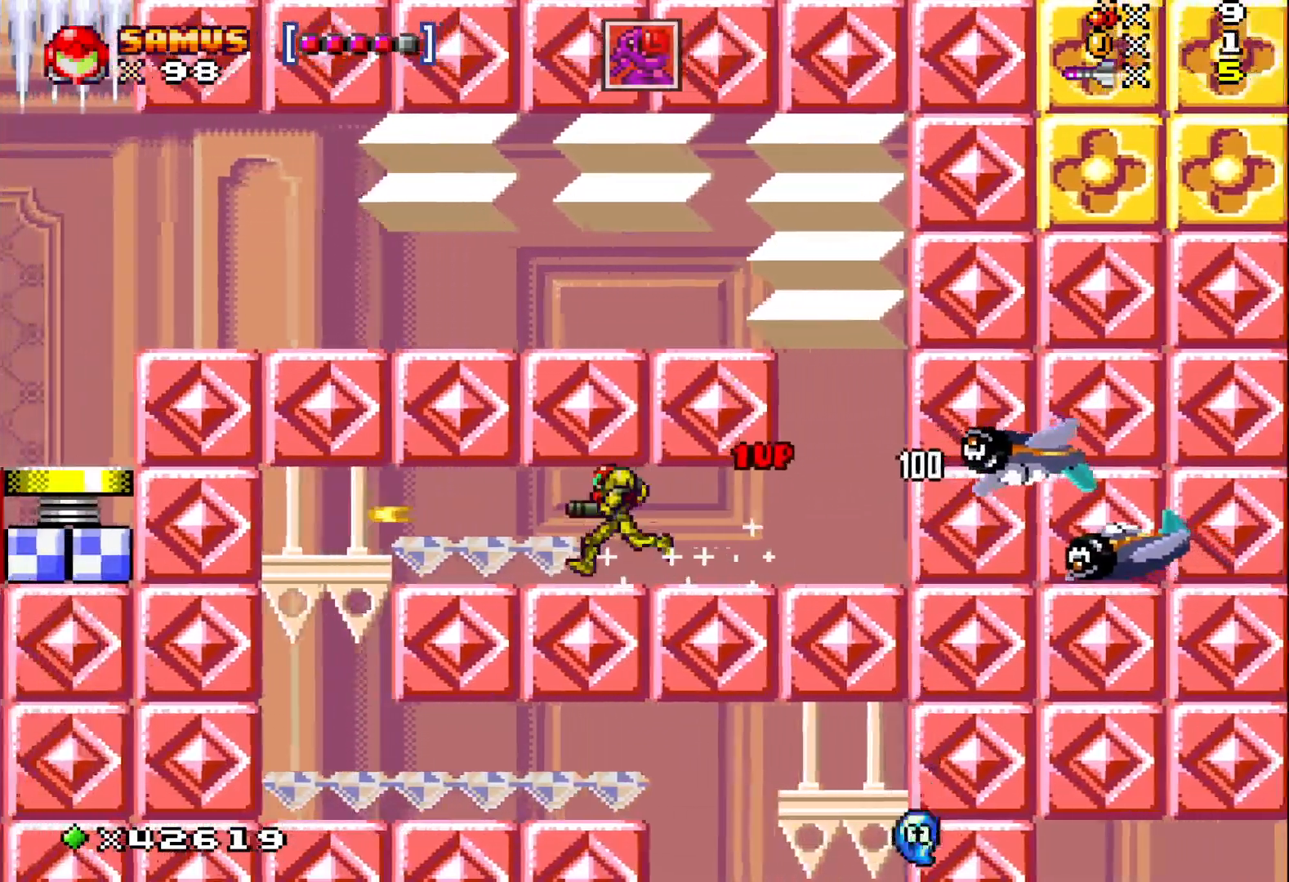
{"buttons": ["X", "DPAD_LEFT"], "events": []}
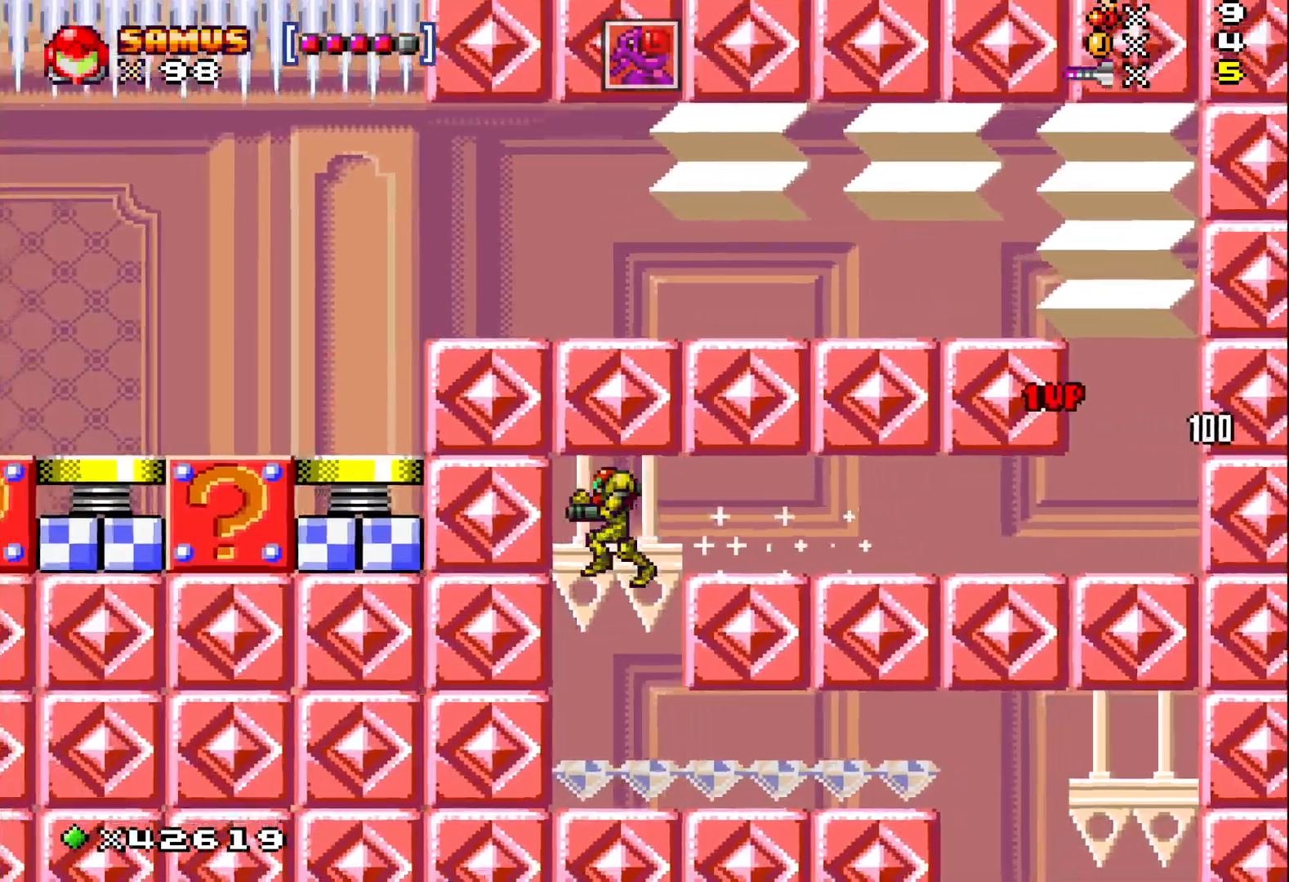
{"buttons": ["X", "DPAD_RIGHT"], "events": [[183, "DPAD_LEFT", "up"], [267, "DPAD_RIGHT", "down"]]}
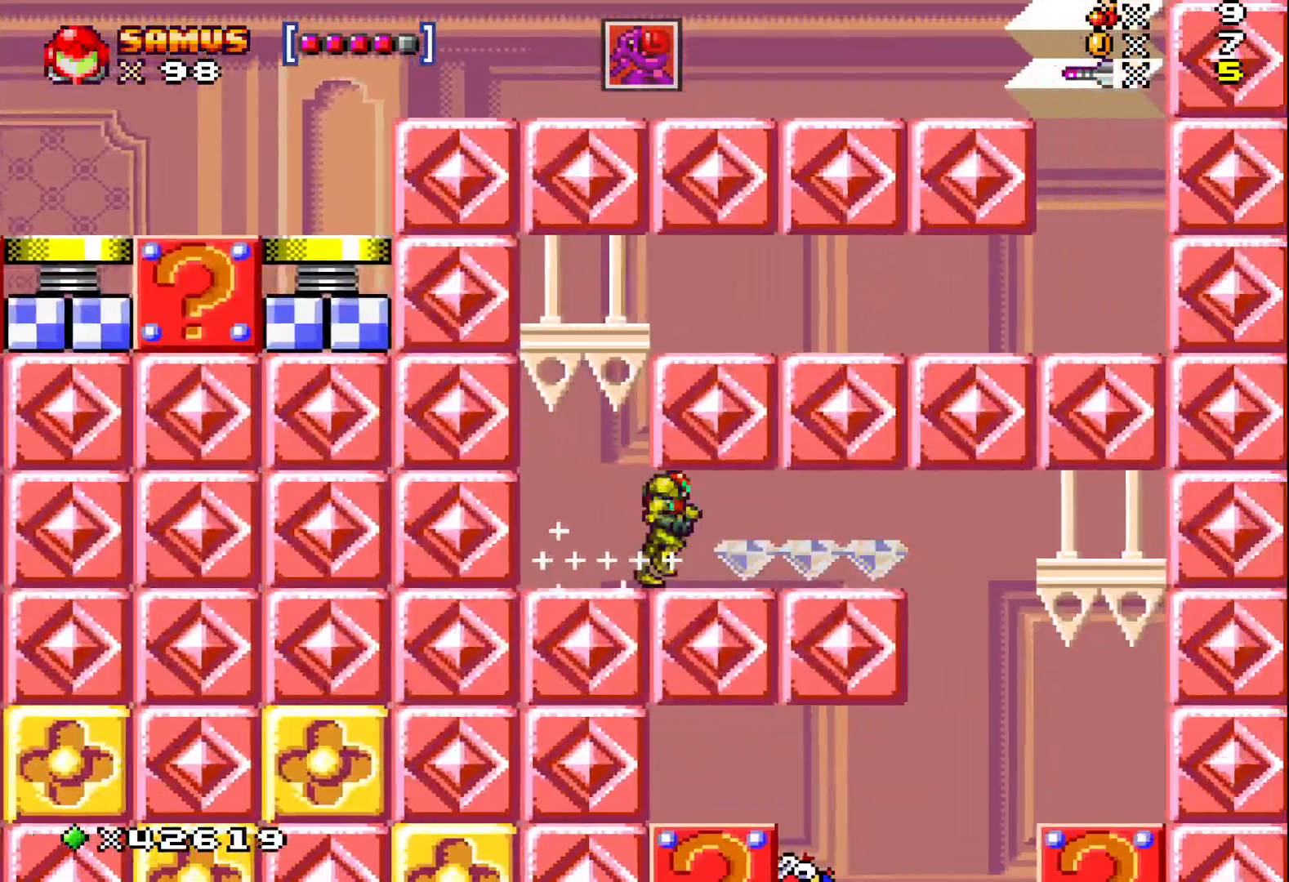
{"buttons": ["X", "DPAD_RIGHT"], "events": []}
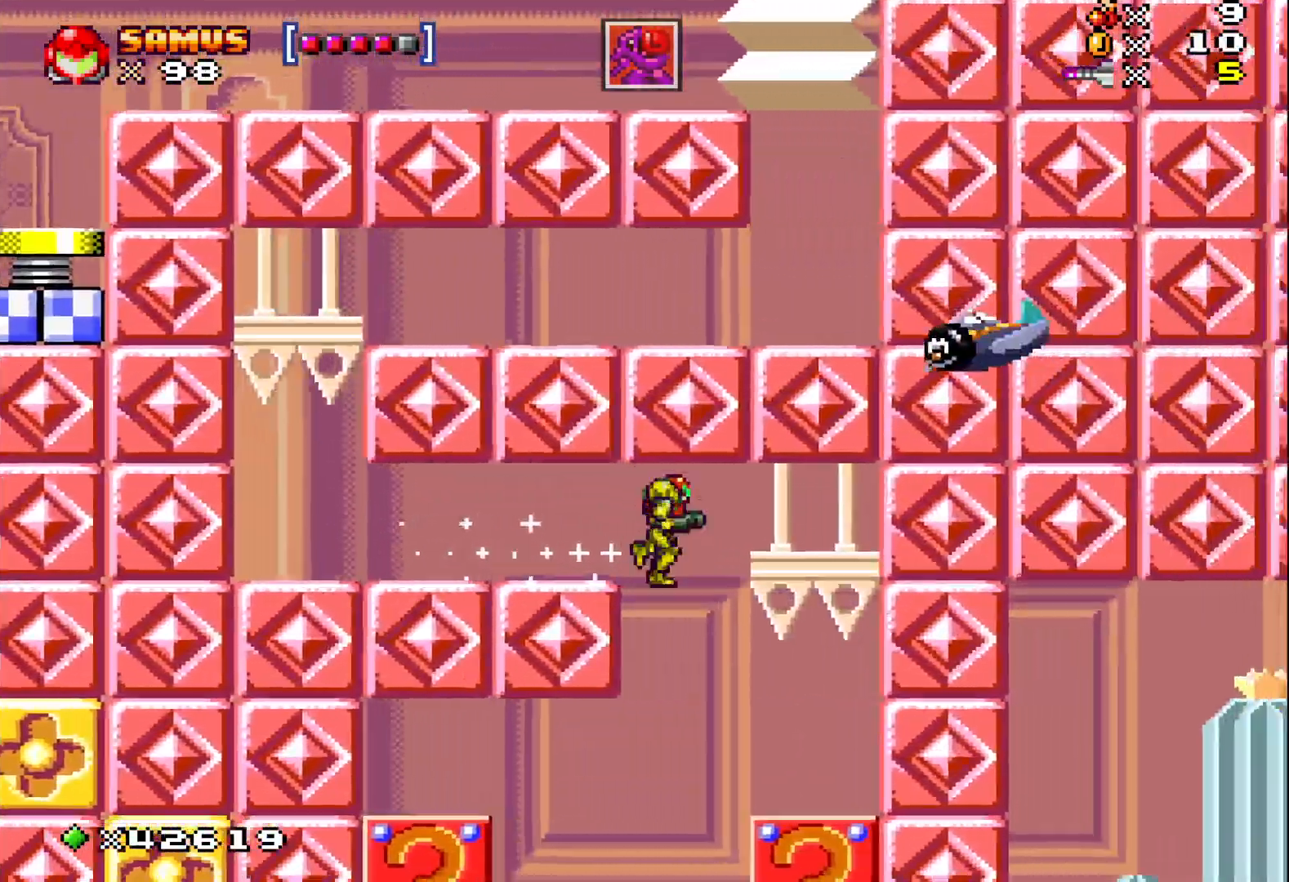
{"buttons": ["X", "DPAD_LEFT"], "events": [[117, "DPAD_RIGHT", "up"], [200, "DPAD_LEFT", "down"], [400, "DPAD_LEFT", "up"], [483, "DPAD_LEFT", "down"]]}
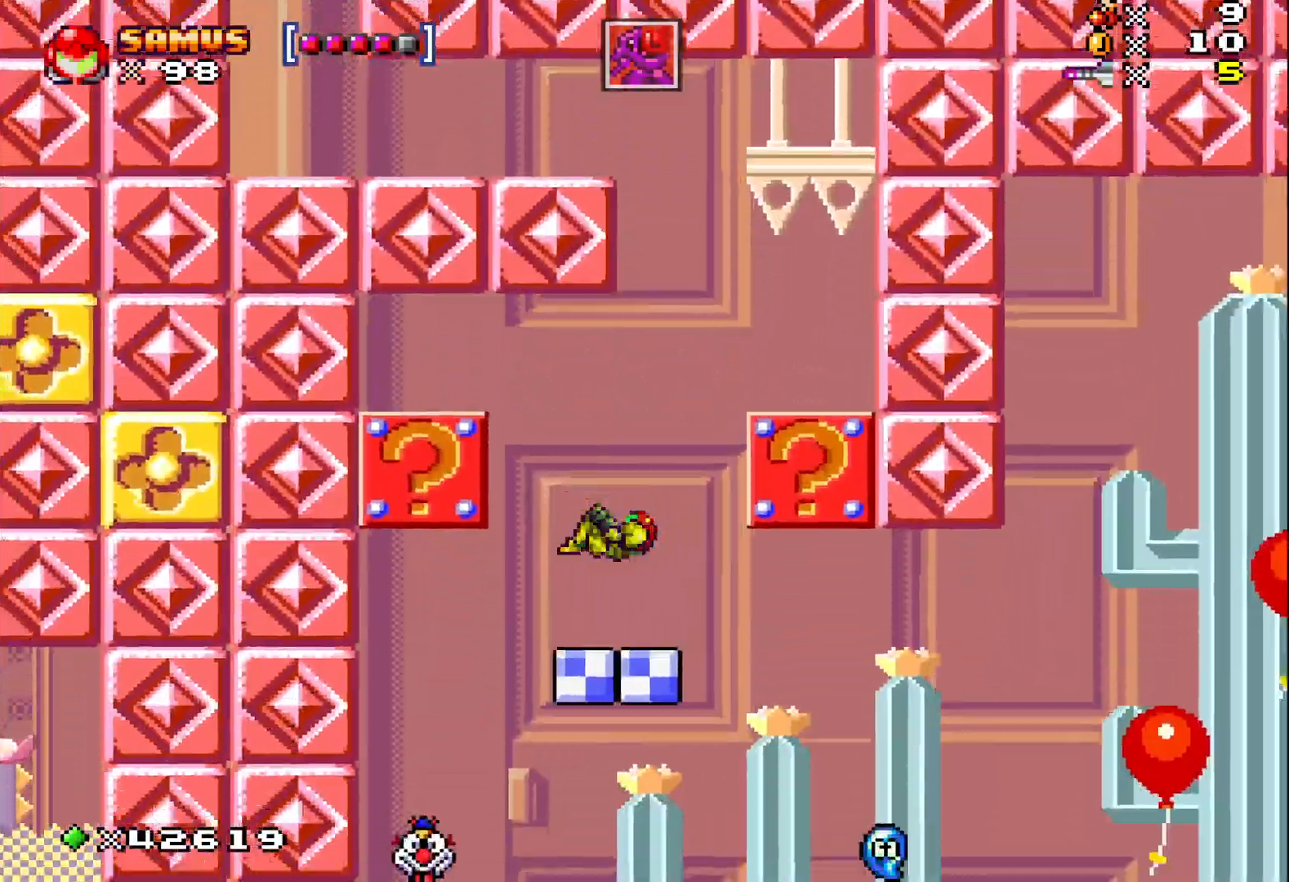
{"buttons": ["X", "DPAD_LEFT"], "events": []}
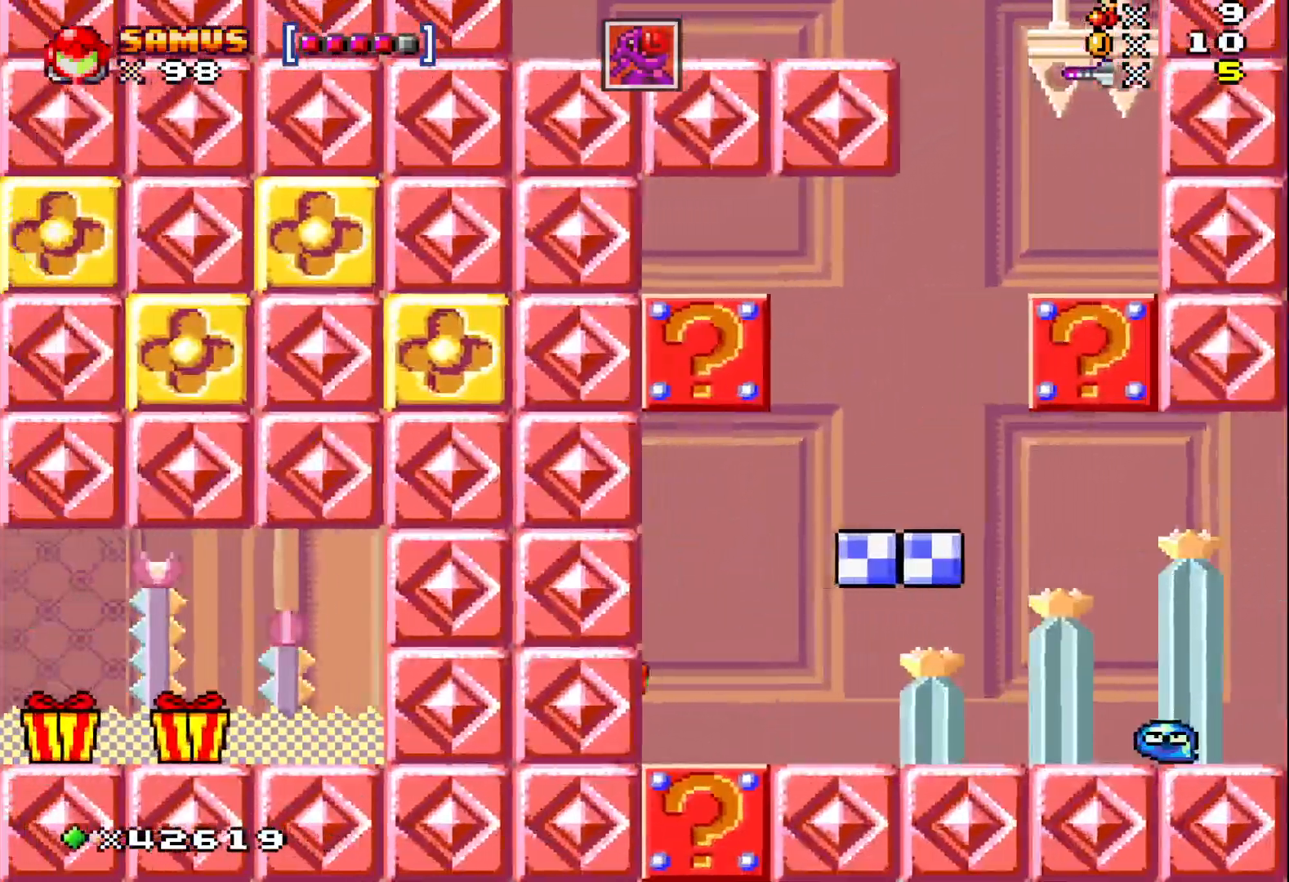
{"buttons": ["X", "DPAD_LEFT"], "events": []}
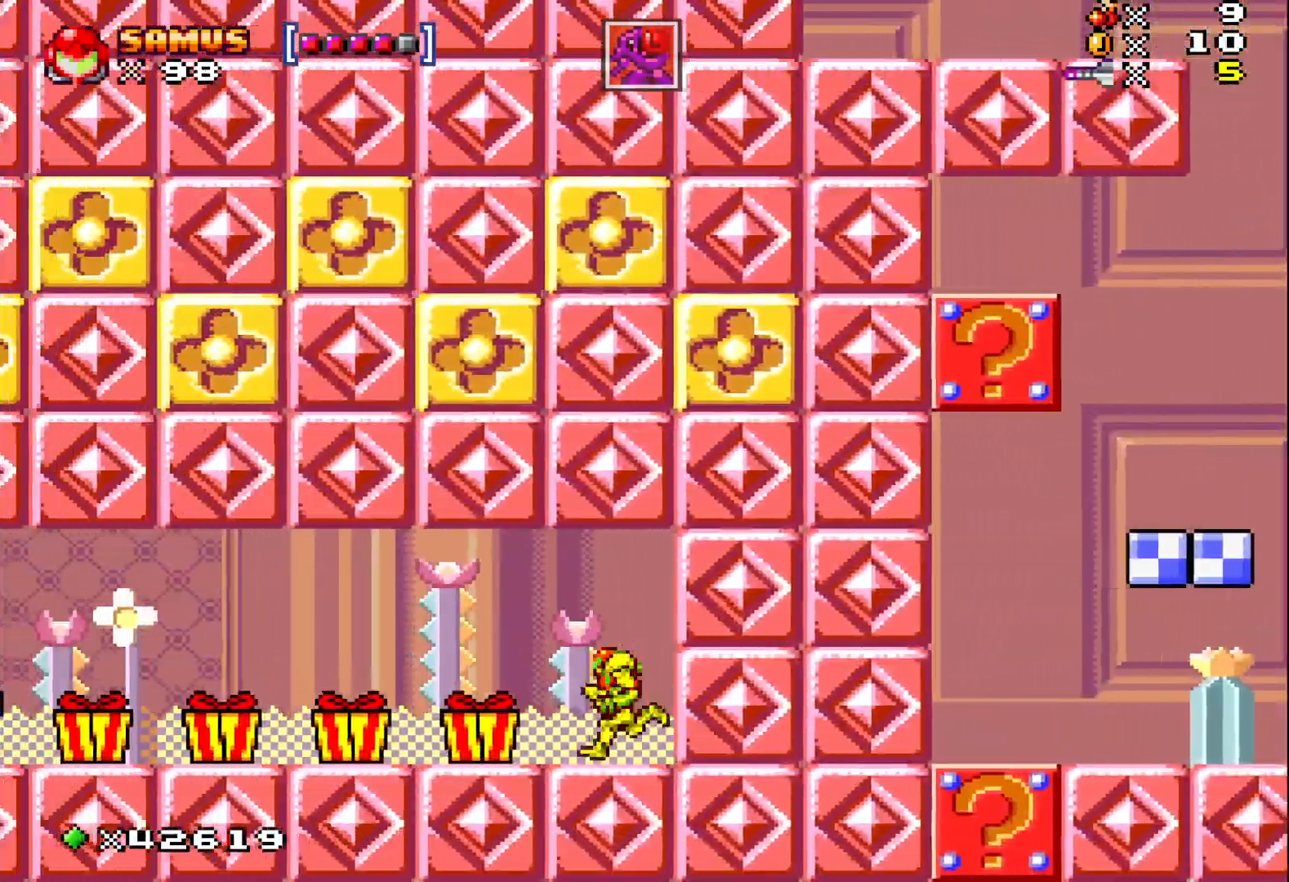
{"buttons": ["X"], "events": [[217, "A", "down"], [217, "DPAD_LEFT", "up"], [283, "A", "up"]]}
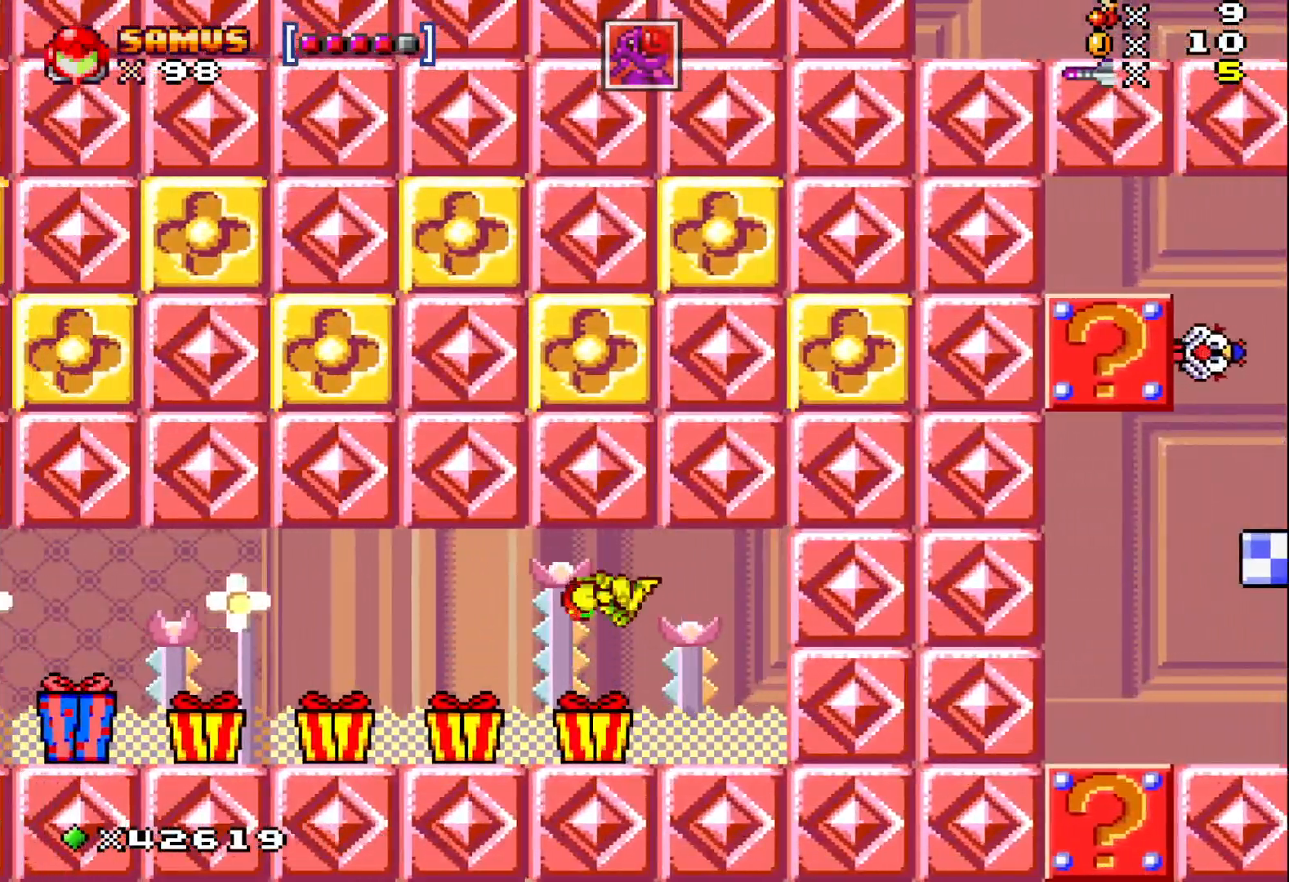
{"buttons": ["X"], "events": [[50, "DPAD_LEFT", "down"], [183, "DPAD_LEFT", "up"], [283, "DPAD_LEFT", "down"], [433, "DPAD_LEFT", "up"]]}
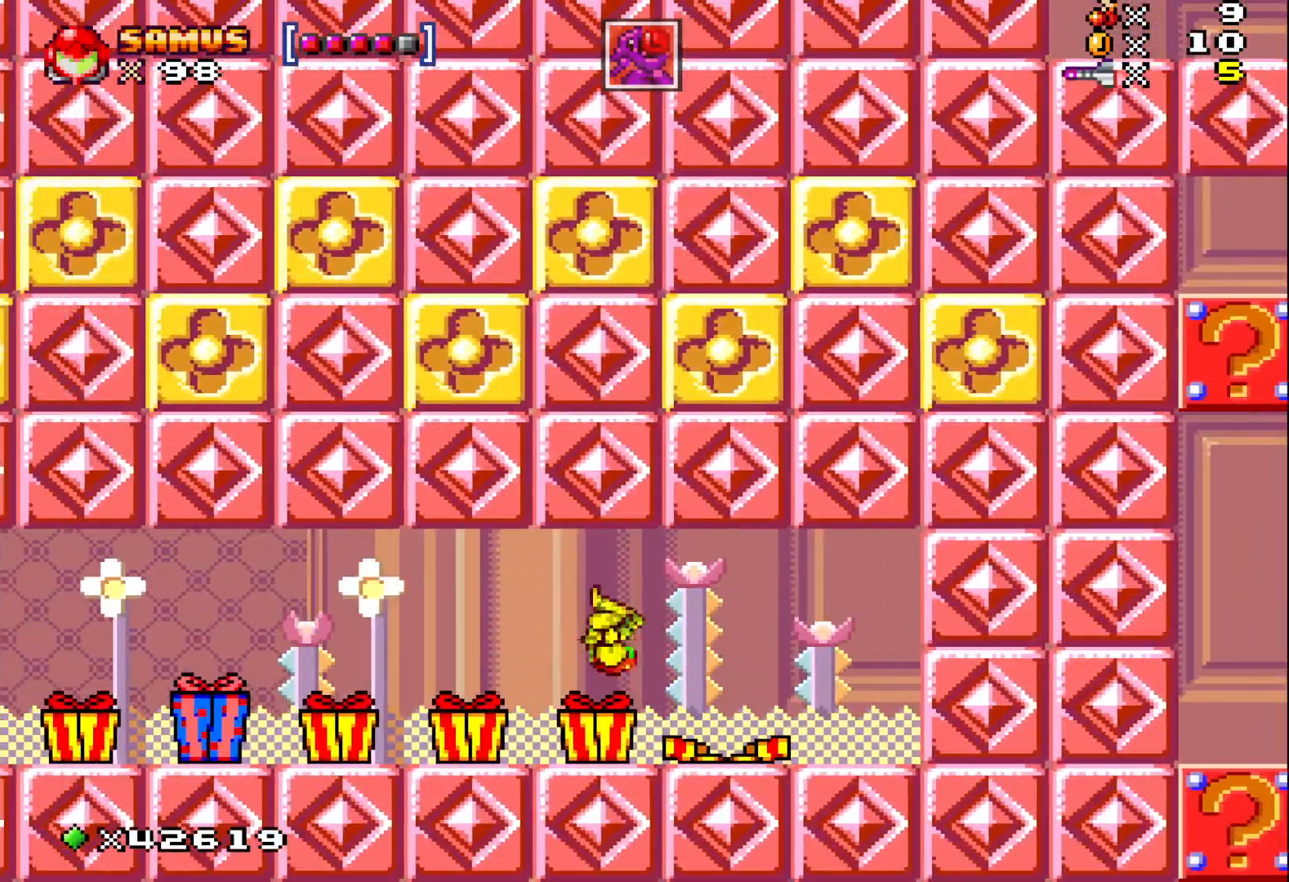
{"buttons": ["X", "DPAD_LEFT"], "events": [[33, "DPAD_LEFT", "down"], [400, "DPAD_LEFT", "up"], [450, "DPAD_LEFT", "down"]]}
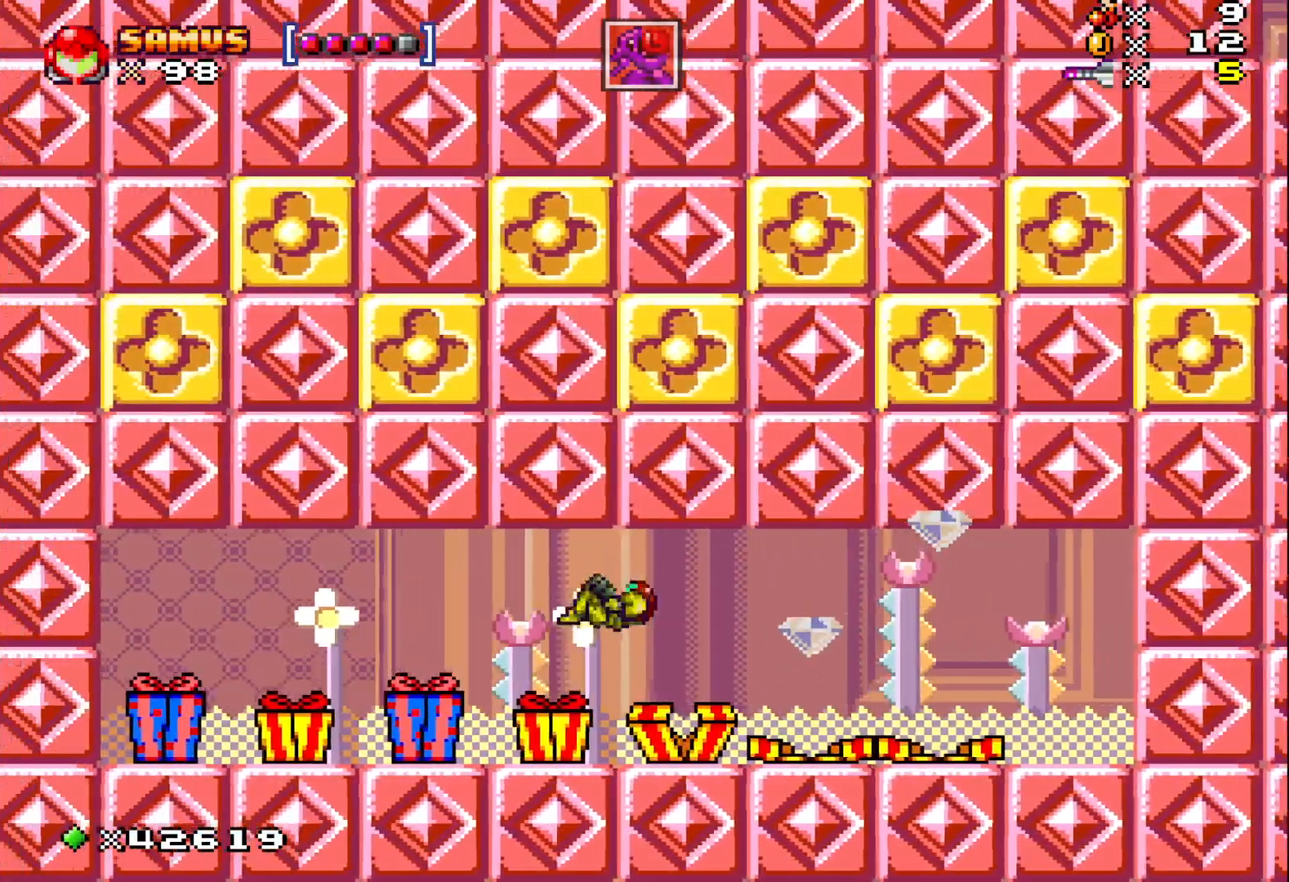
{"buttons": ["X"], "events": [[83, "DPAD_LEFT", "up"], [183, "DPAD_LEFT", "down"], [450, "DPAD_LEFT", "up"]]}
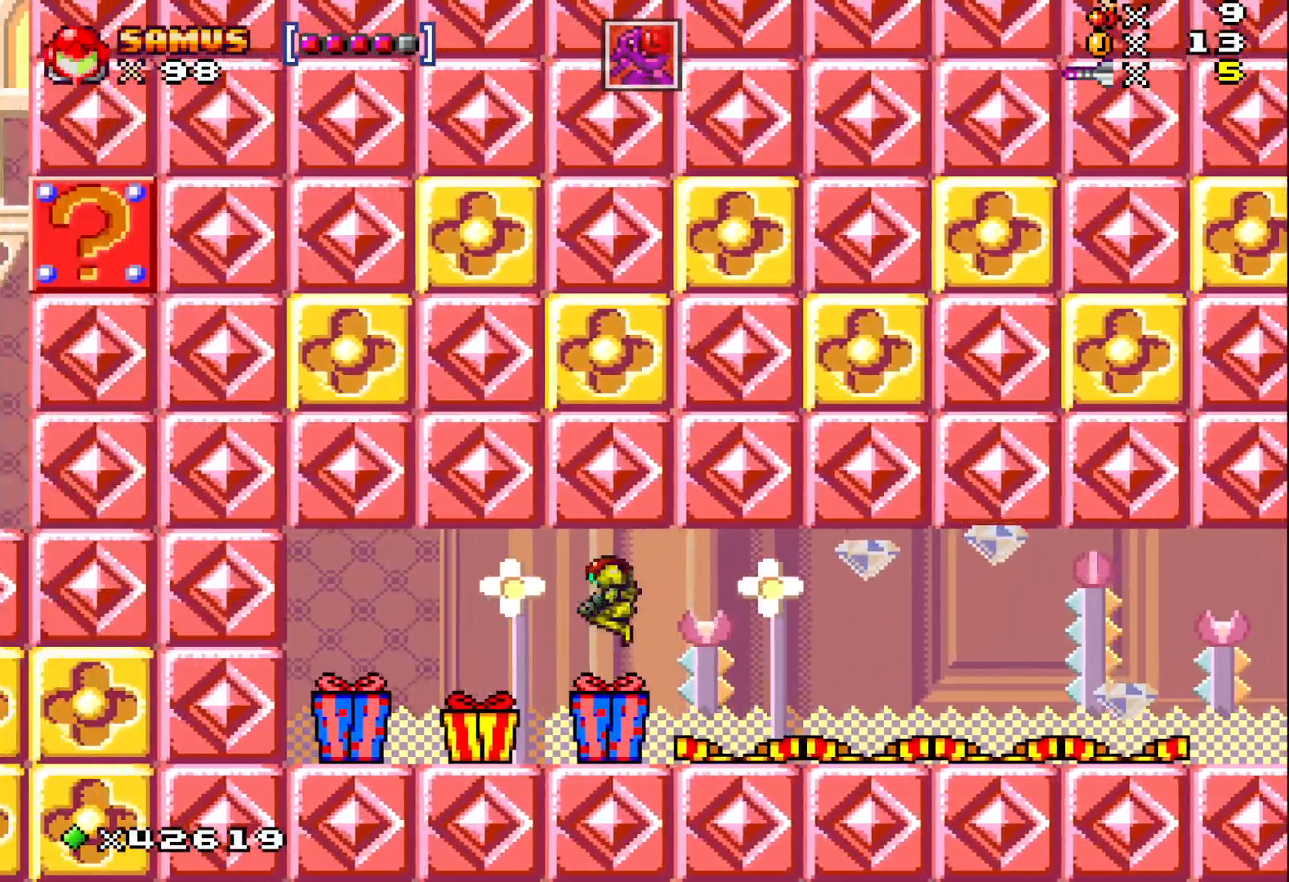
{"buttons": ["X", "DPAD_LEFT"], "events": [[67, "DPAD_LEFT", "down"], [383, "DPAD_LEFT", "up"], [450, "DPAD_LEFT", "down"]]}
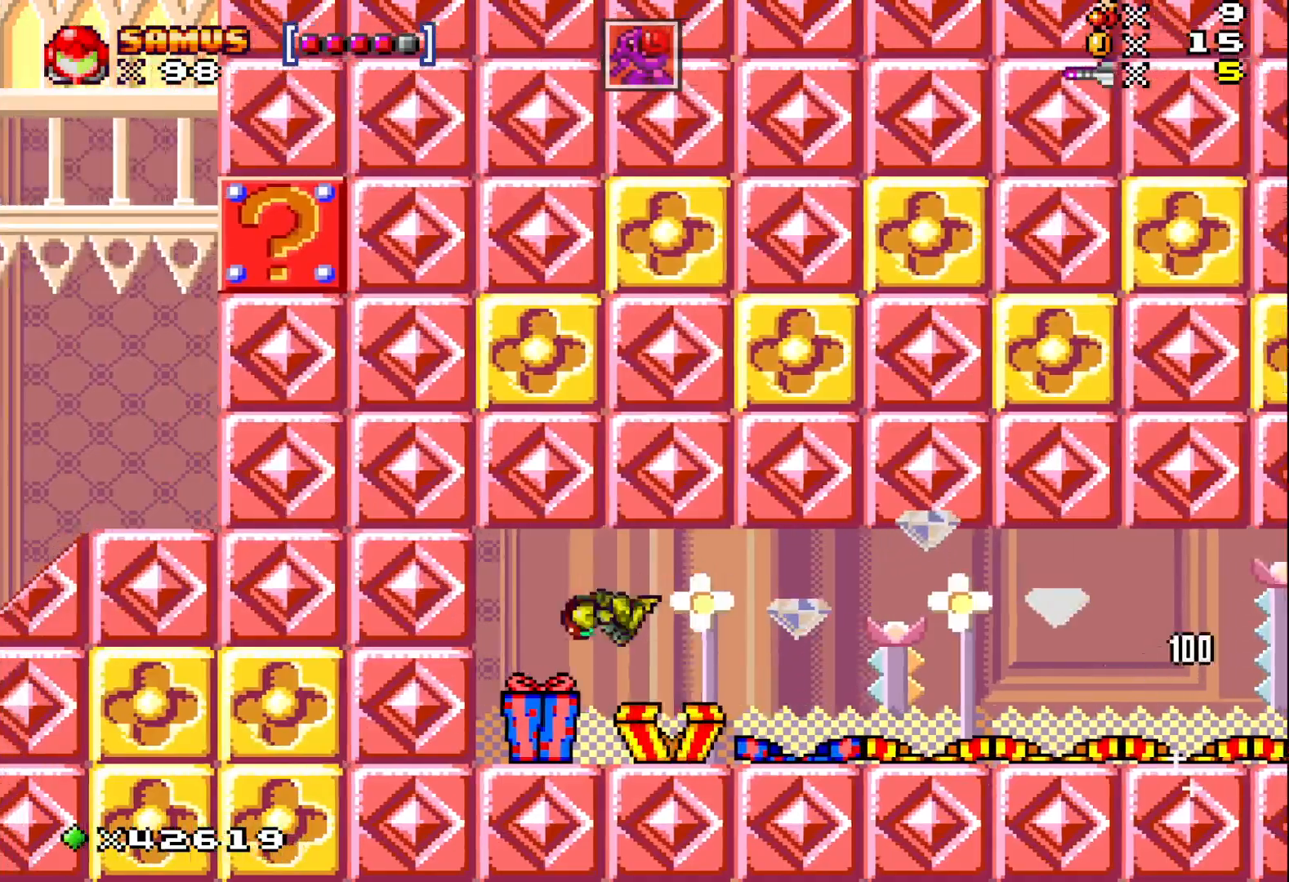
{"buttons": ["X"], "events": [[150, "DPAD_LEFT", "up"]]}
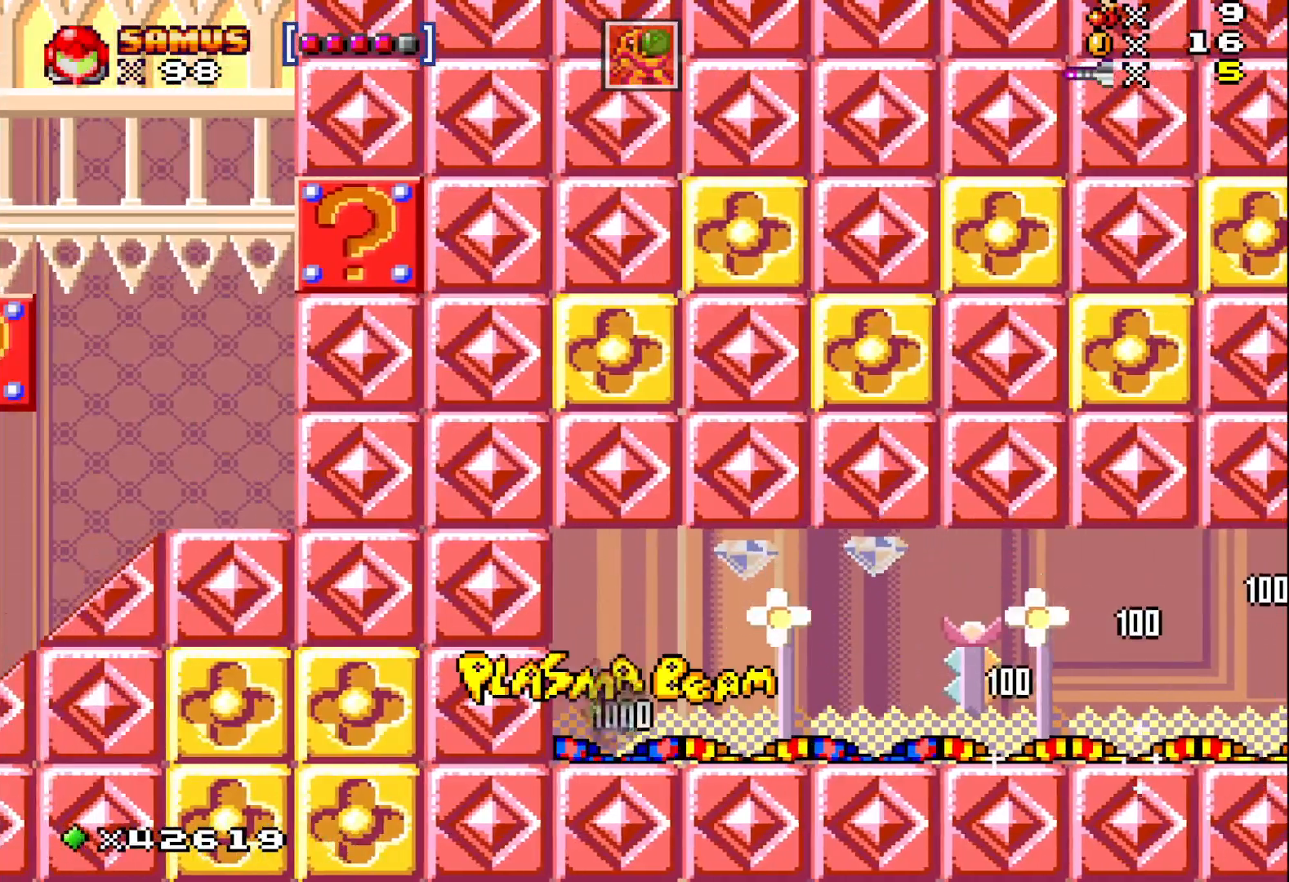
{"buttons": ["X", "DPAD_RIGHT"], "events": [[167, "DPAD_RIGHT", "down"]]}
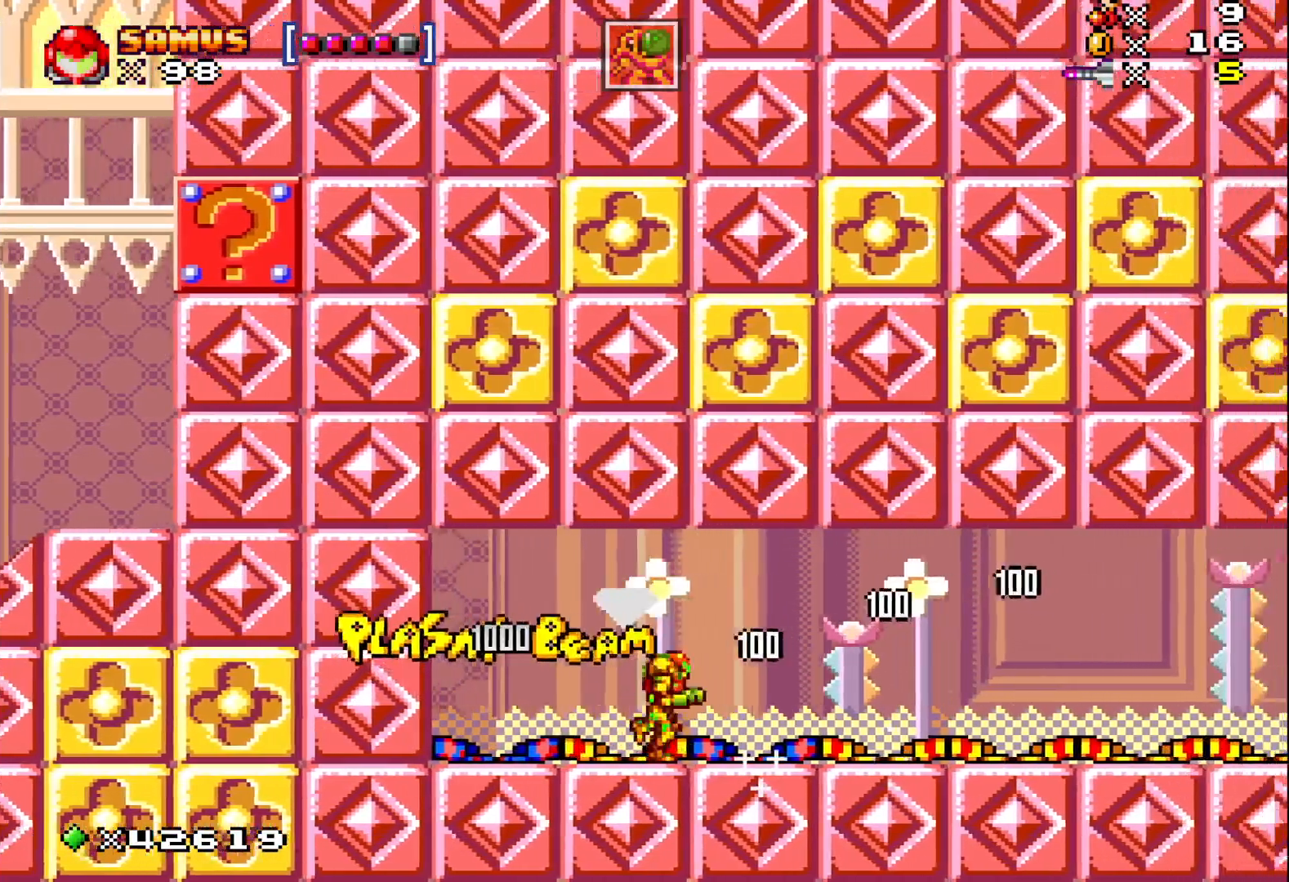
{"buttons": ["X", "DPAD_RIGHT"], "events": []}
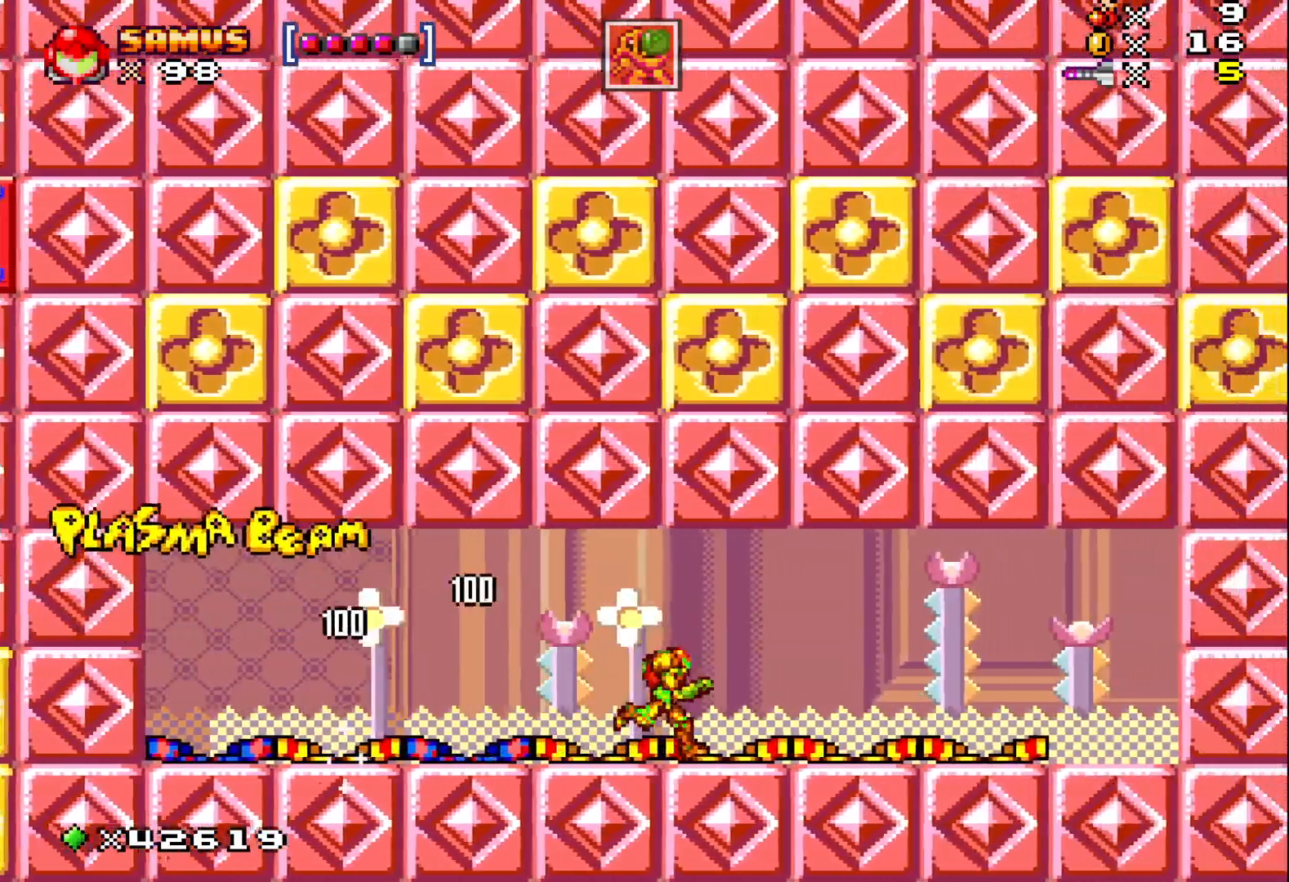
{"buttons": ["X", "DPAD_RIGHT"], "events": []}
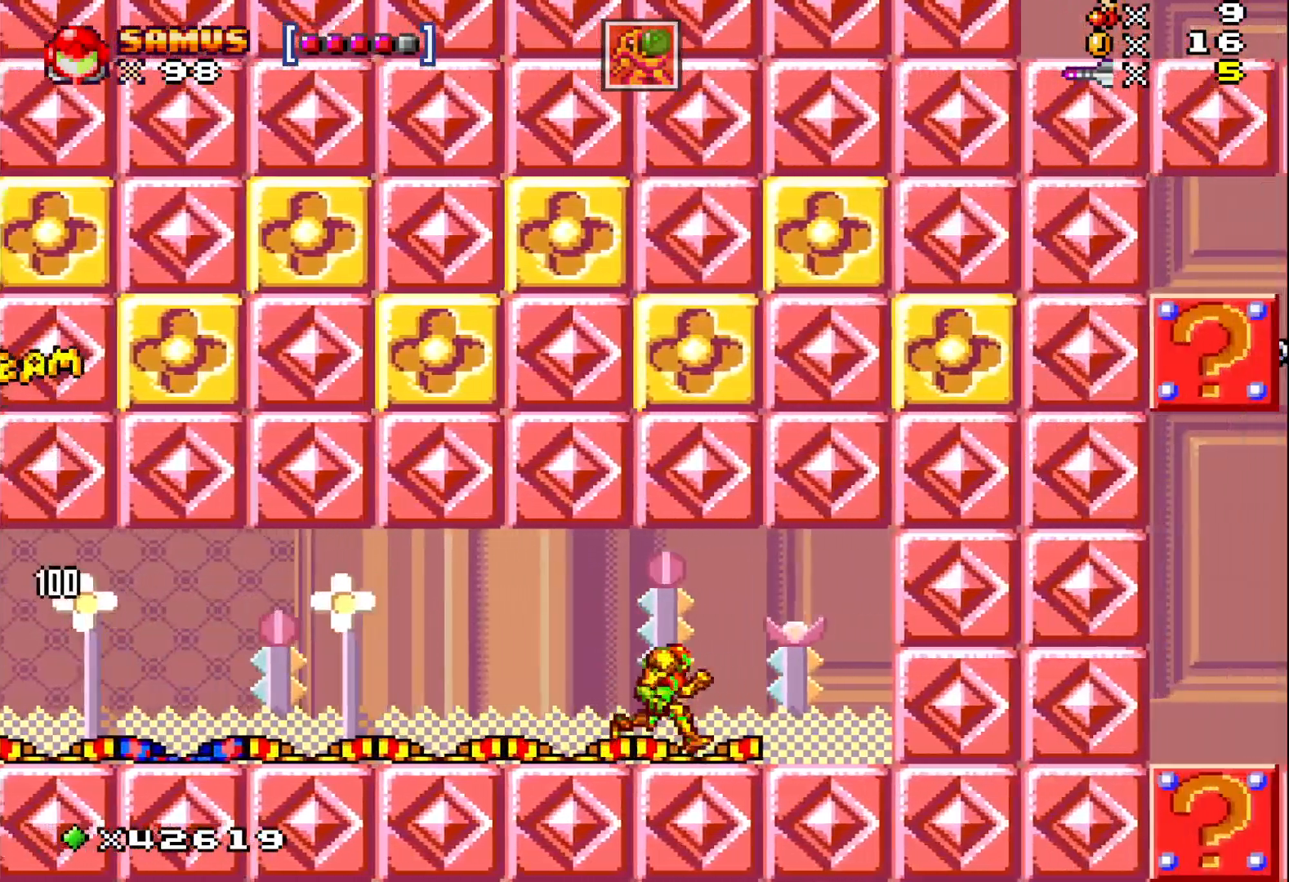
{"buttons": ["X", "DPAD_RIGHT"], "events": []}
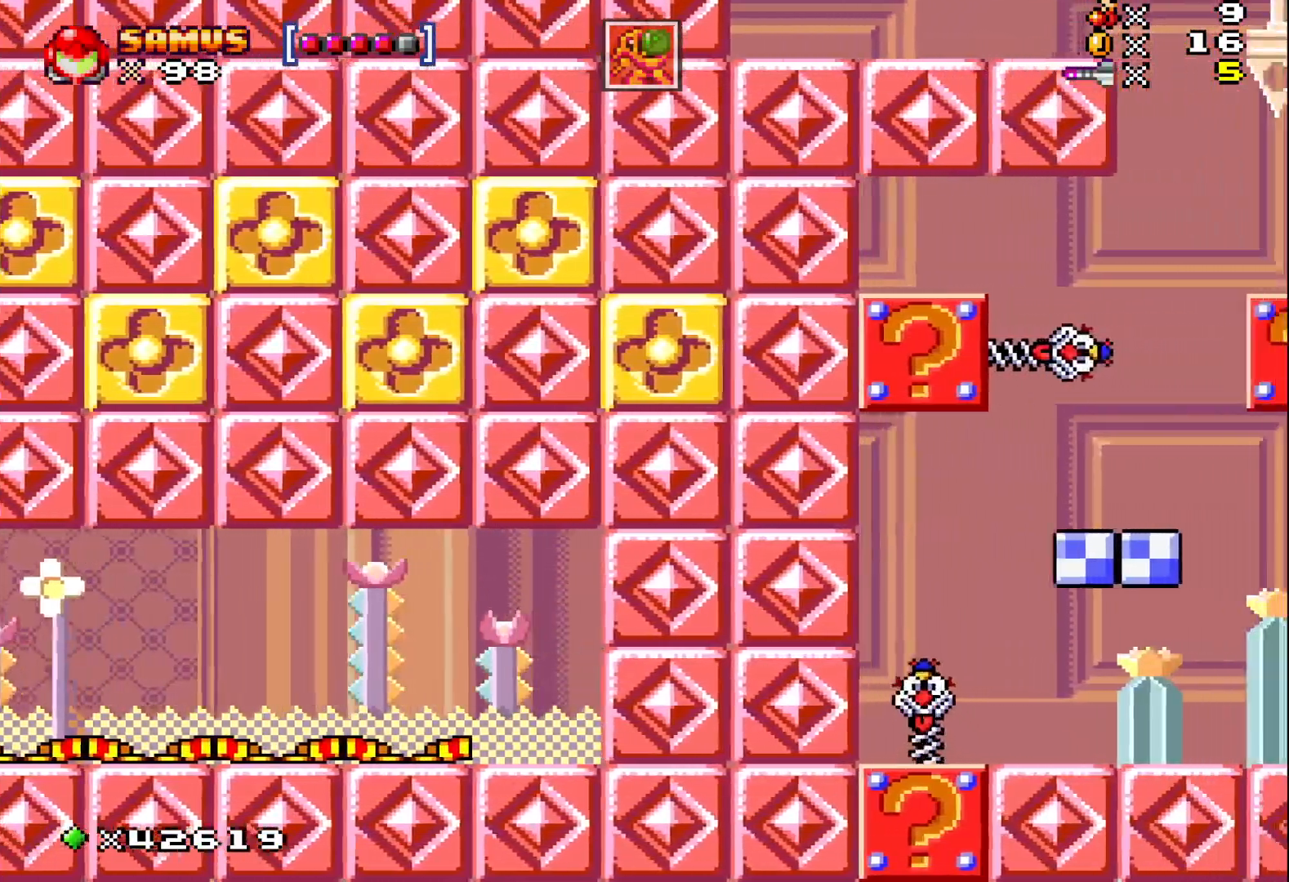
{"buttons": ["X", "DPAD_RIGHT"], "events": [[17, "X", "up"], [83, "X", "down"]]}
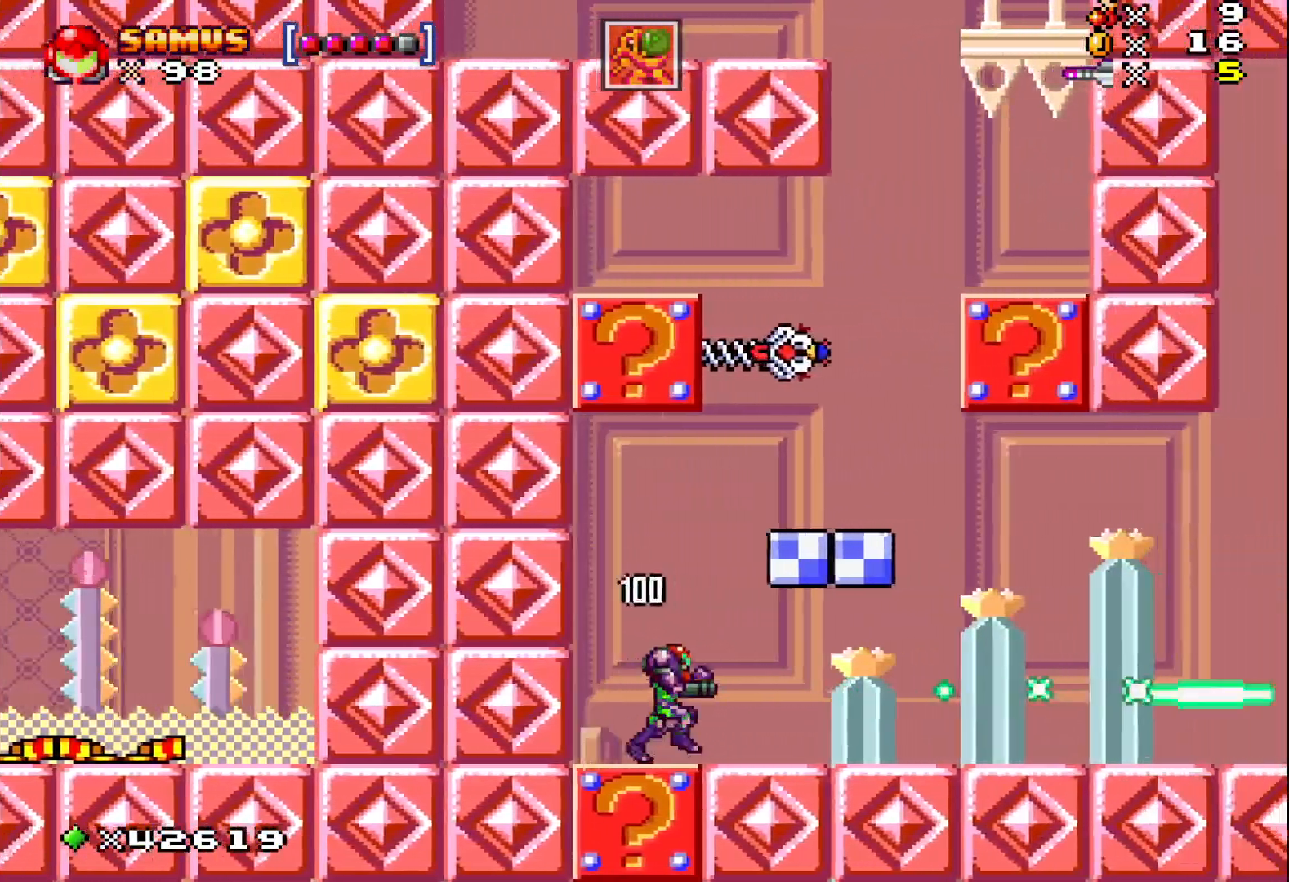
{"buttons": ["X", "DPAD_RIGHT"], "events": []}
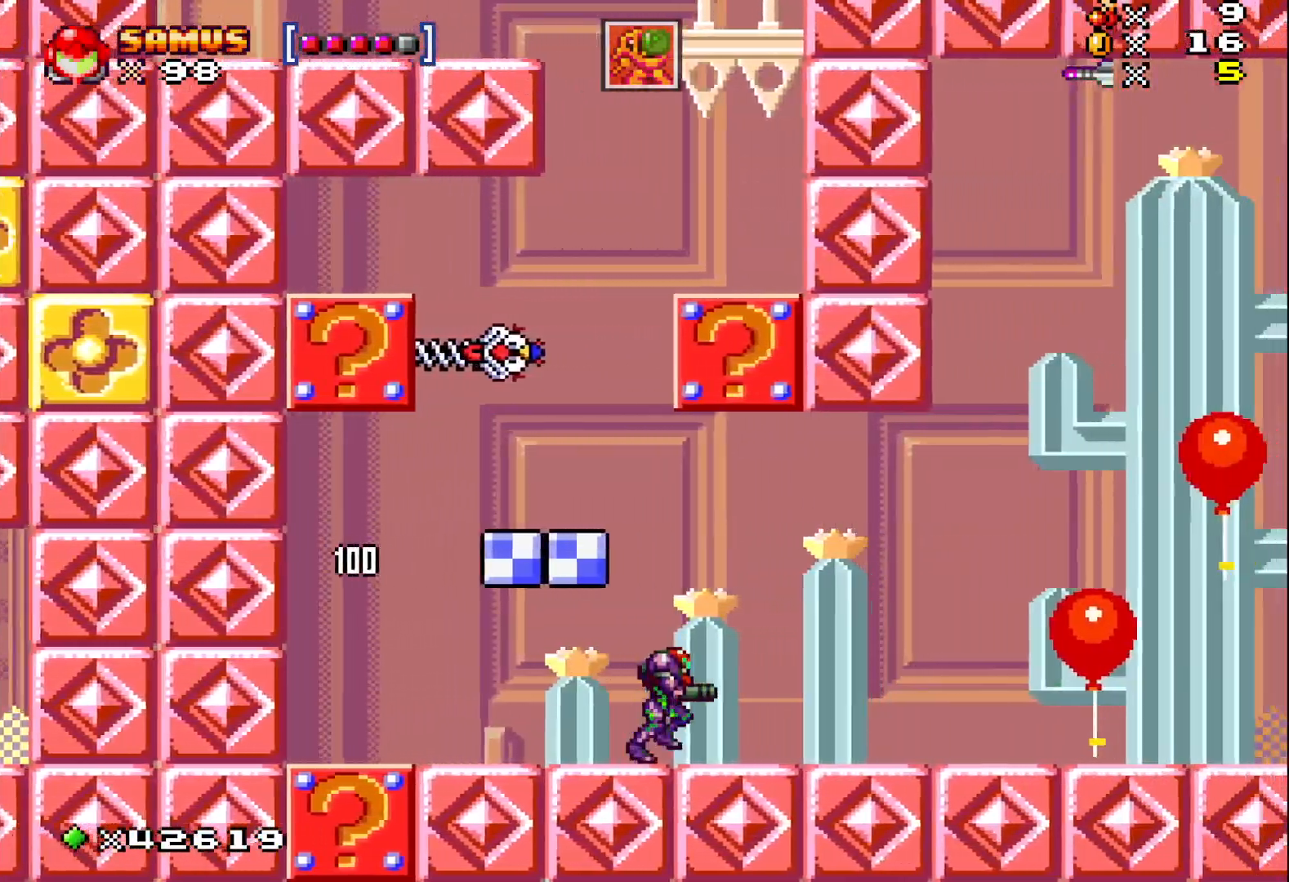
{"buttons": ["X", "DPAD_RIGHT"], "events": []}
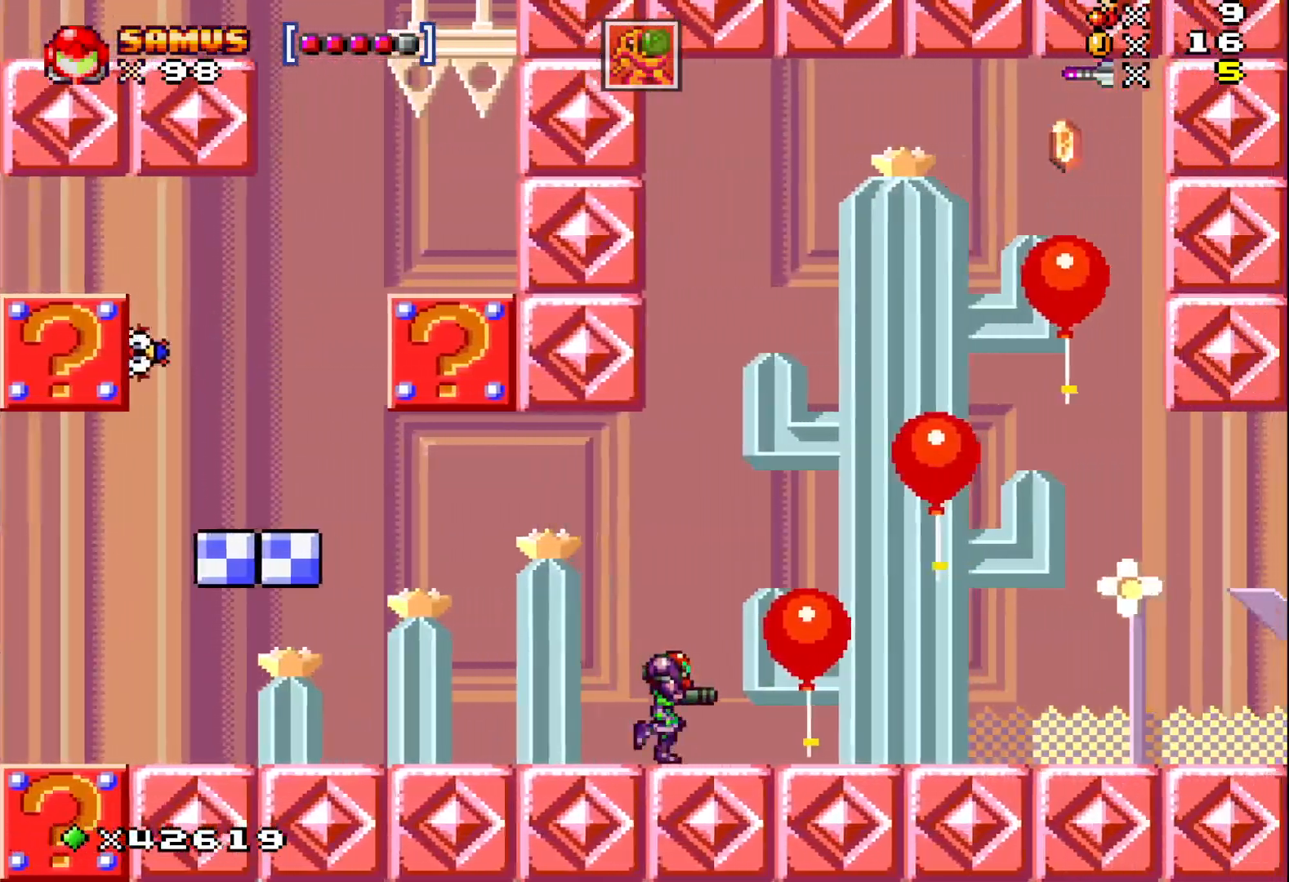
{"buttons": ["X", "DPAD_RIGHT"], "events": []}
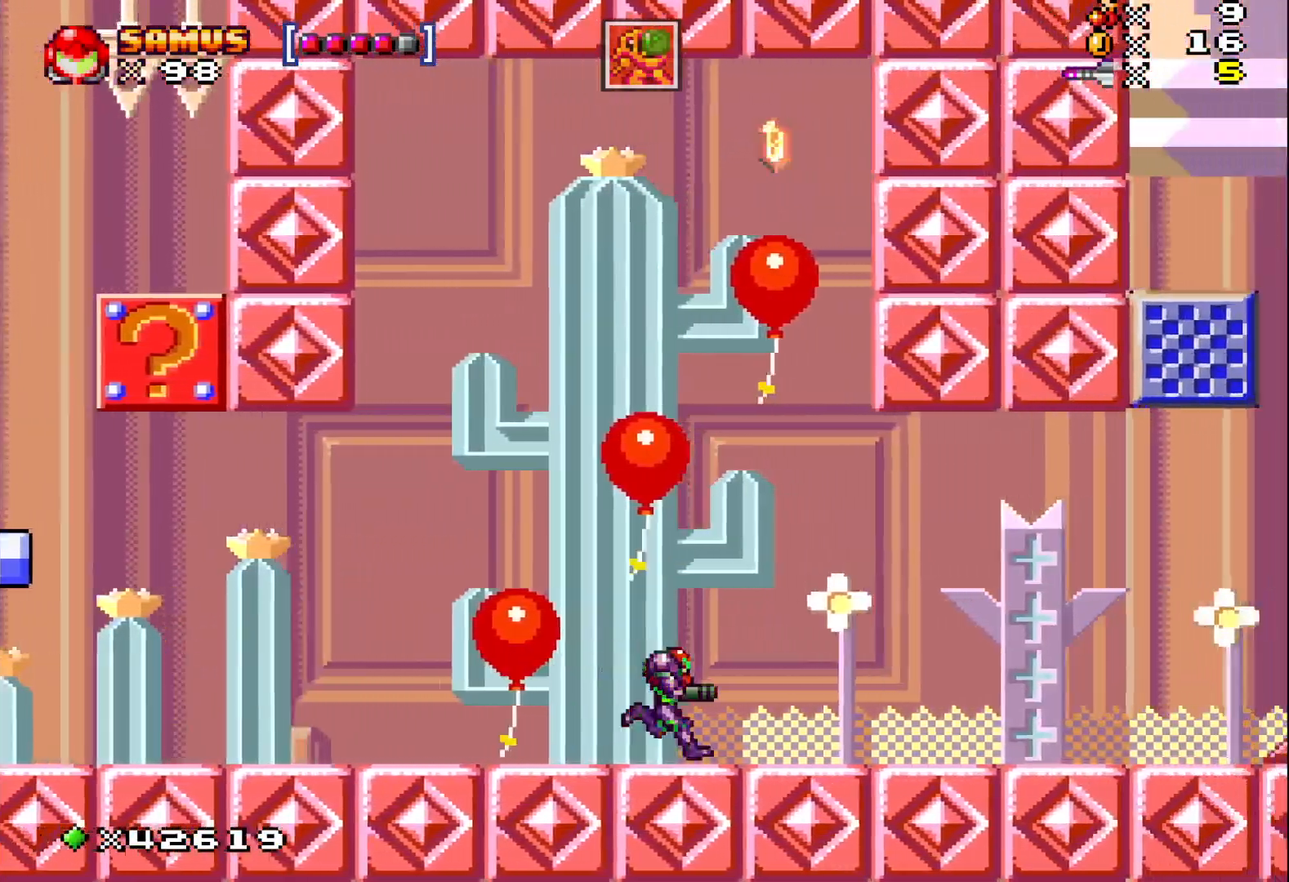
{"buttons": ["X", "DPAD_RIGHT"], "events": []}
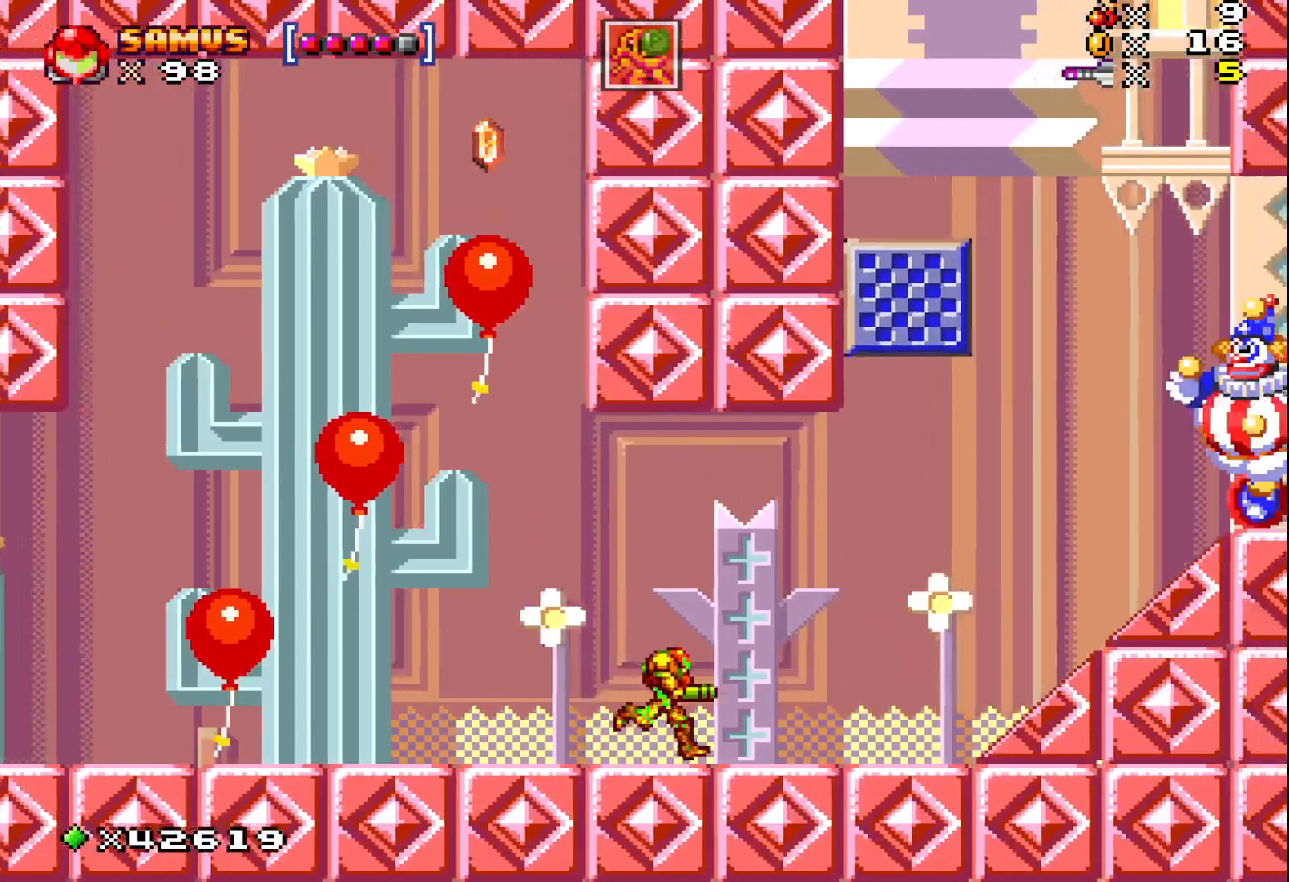
{"buttons": ["X", "DPAD_LEFT"], "events": [[350, "DPAD_RIGHT", "up"], [467, "DPAD_LEFT", "down"]]}
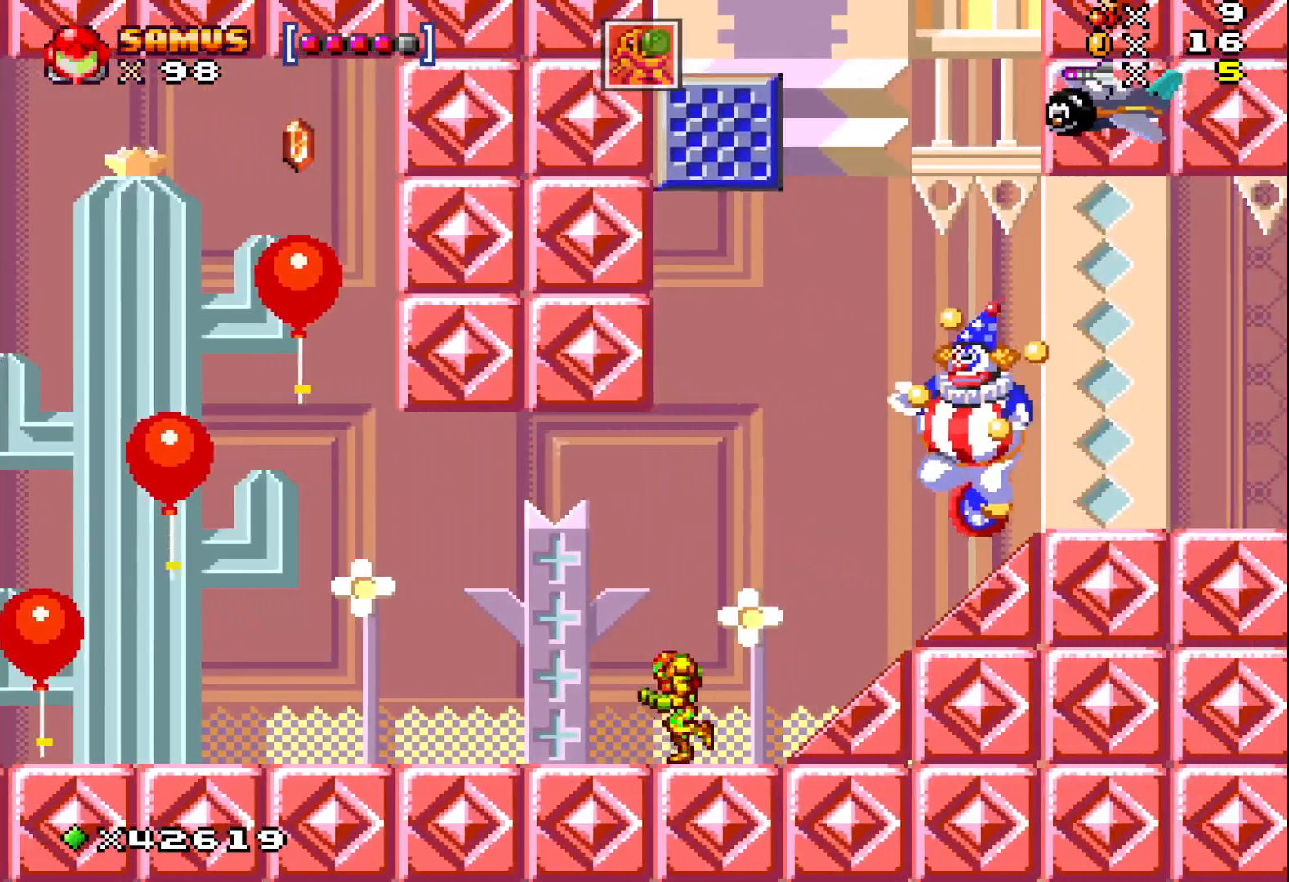
{"buttons": ["X", "DPAD_LEFT"], "events": []}
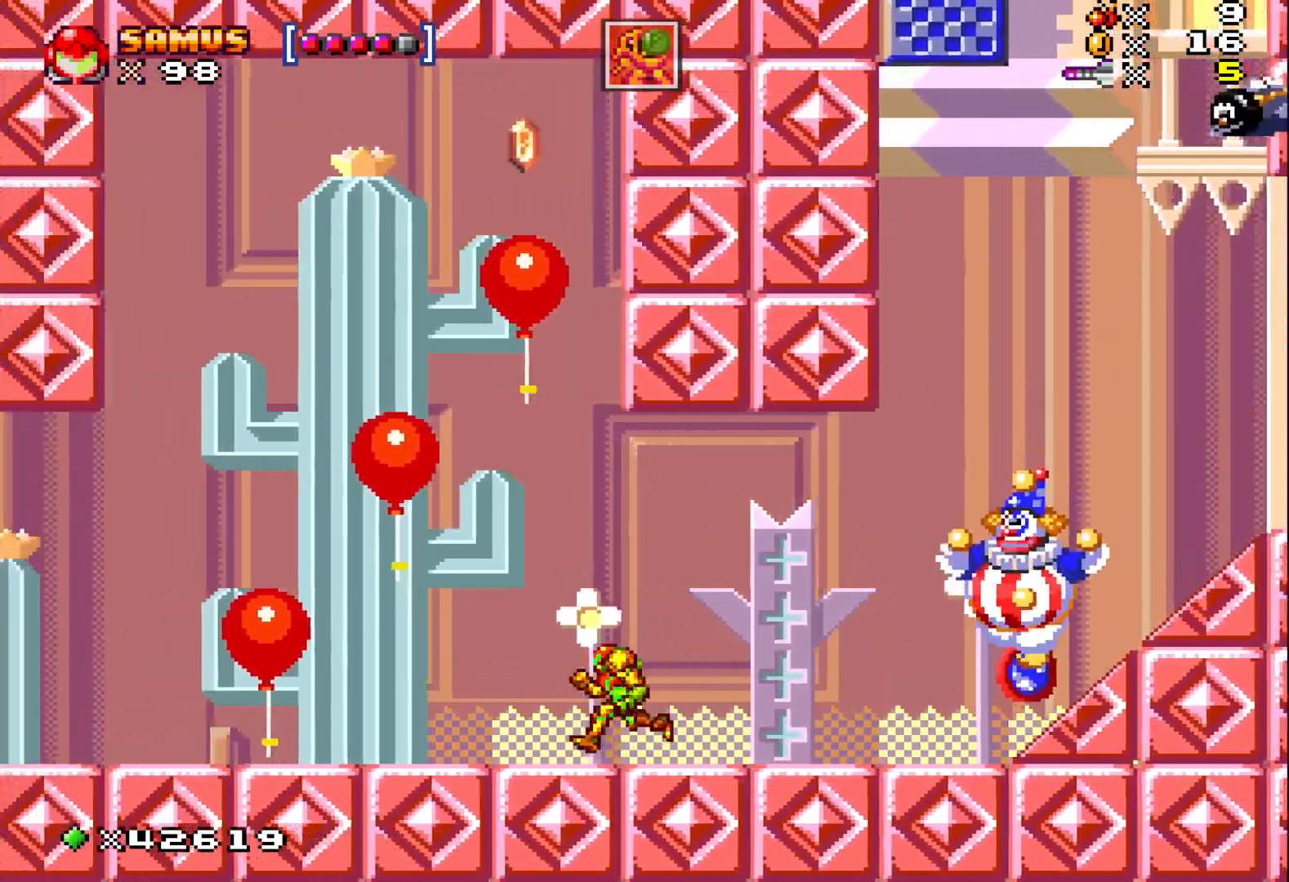
{"buttons": ["DPAD_RIGHT"], "events": [[400, "DPAD_LEFT", "up"], [467, "DPAD_RIGHT", "down"], [500, "X", "up"]]}
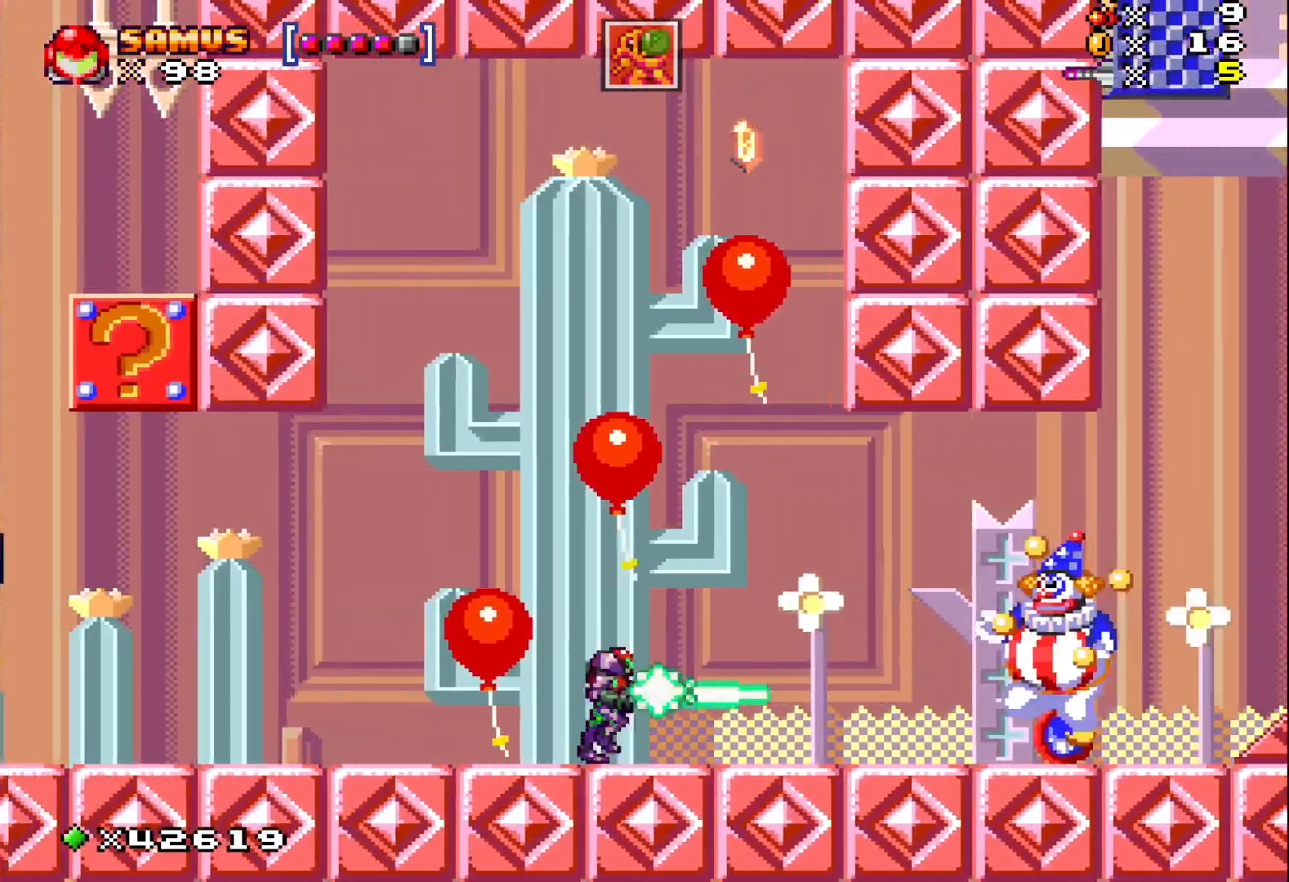
{"buttons": ["A", "X"], "events": [[117, "DPAD_RIGHT", "up"], [117, "X", "down"], [433, "A", "down"]]}
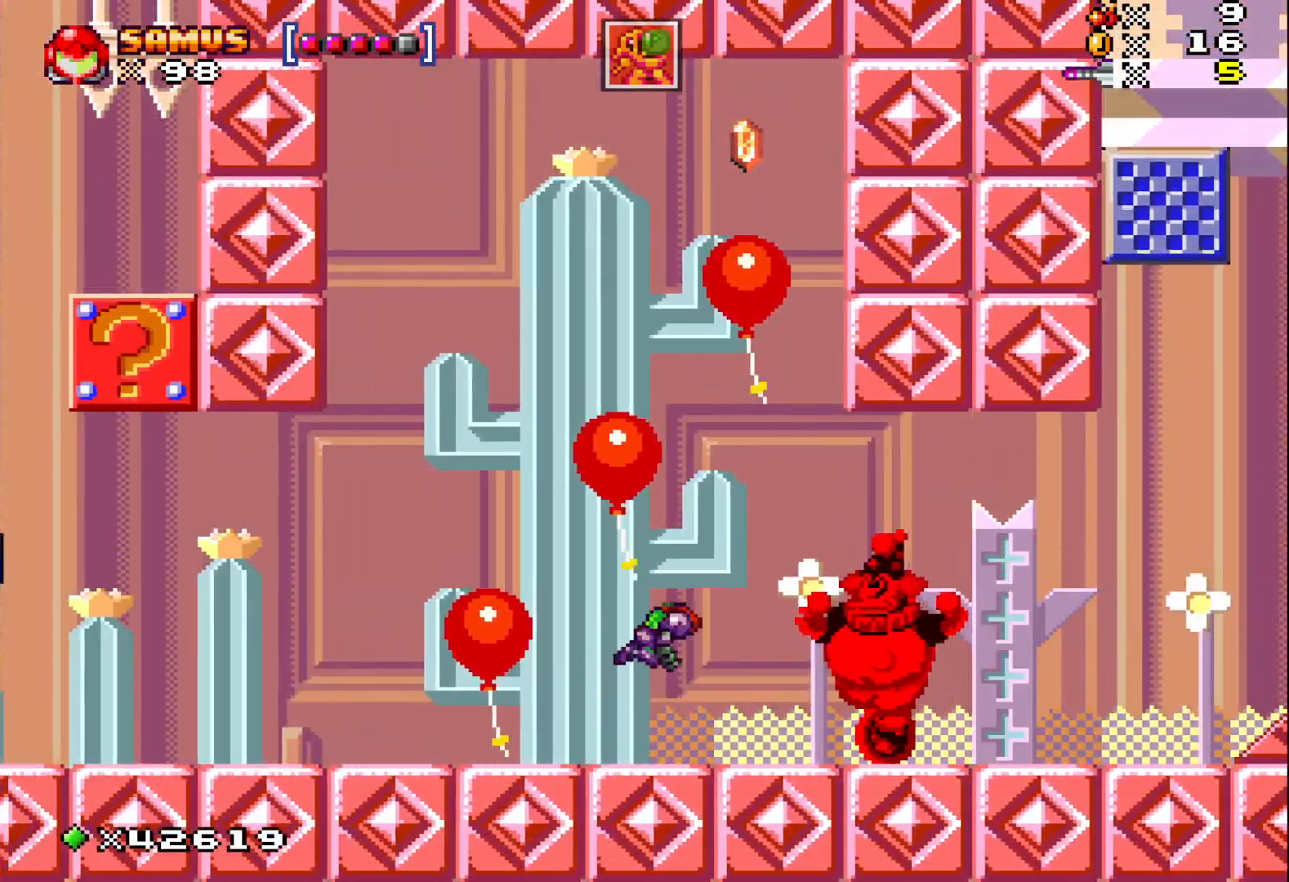
{"buttons": ["A", "X", "DPAD_RIGHT"], "events": [[33, "DPAD_RIGHT", "down"], [183, "DPAD_RIGHT", "up"], [417, "DPAD_RIGHT", "down"]]}
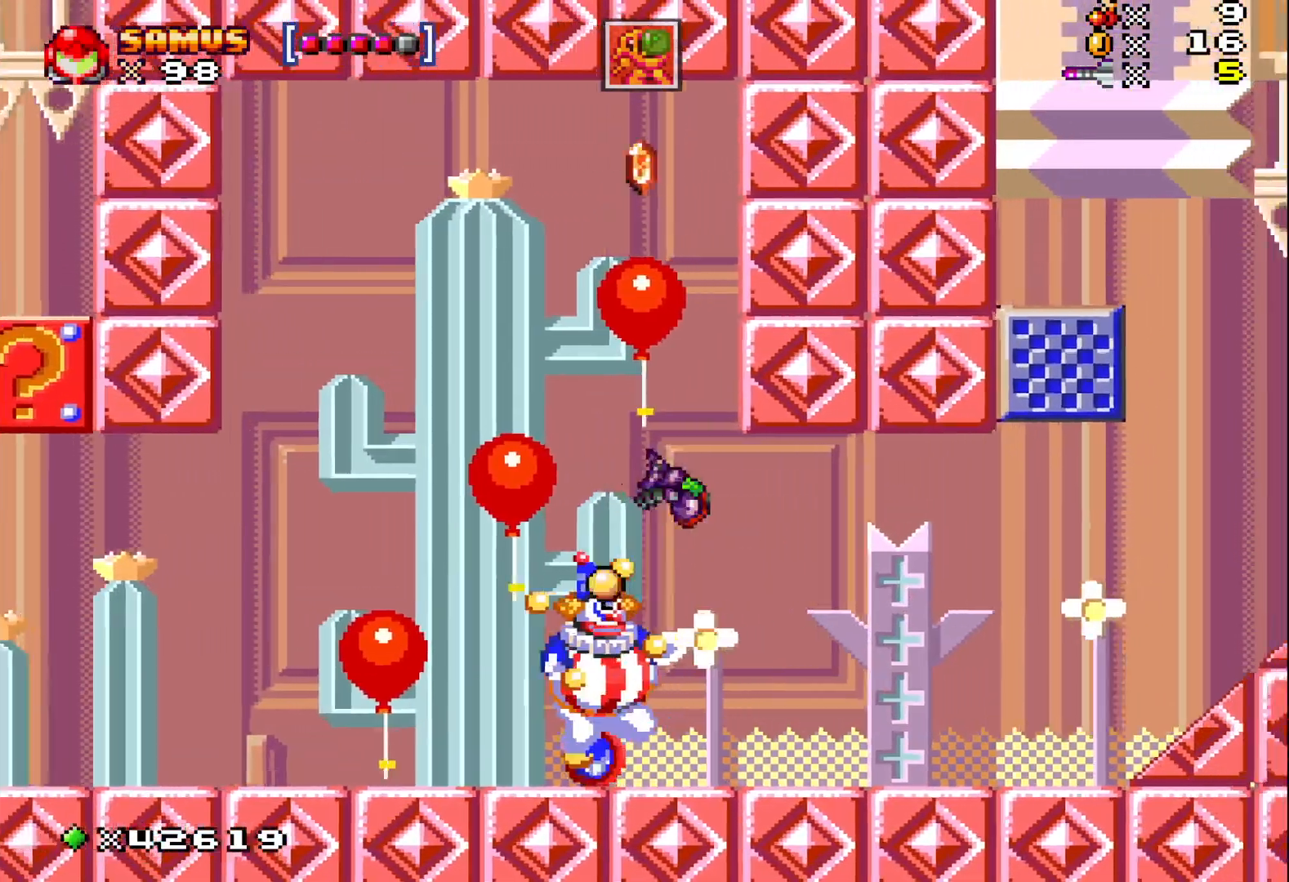
{"buttons": ["X", "DPAD_RIGHT"], "events": [[300, "A", "up"]]}
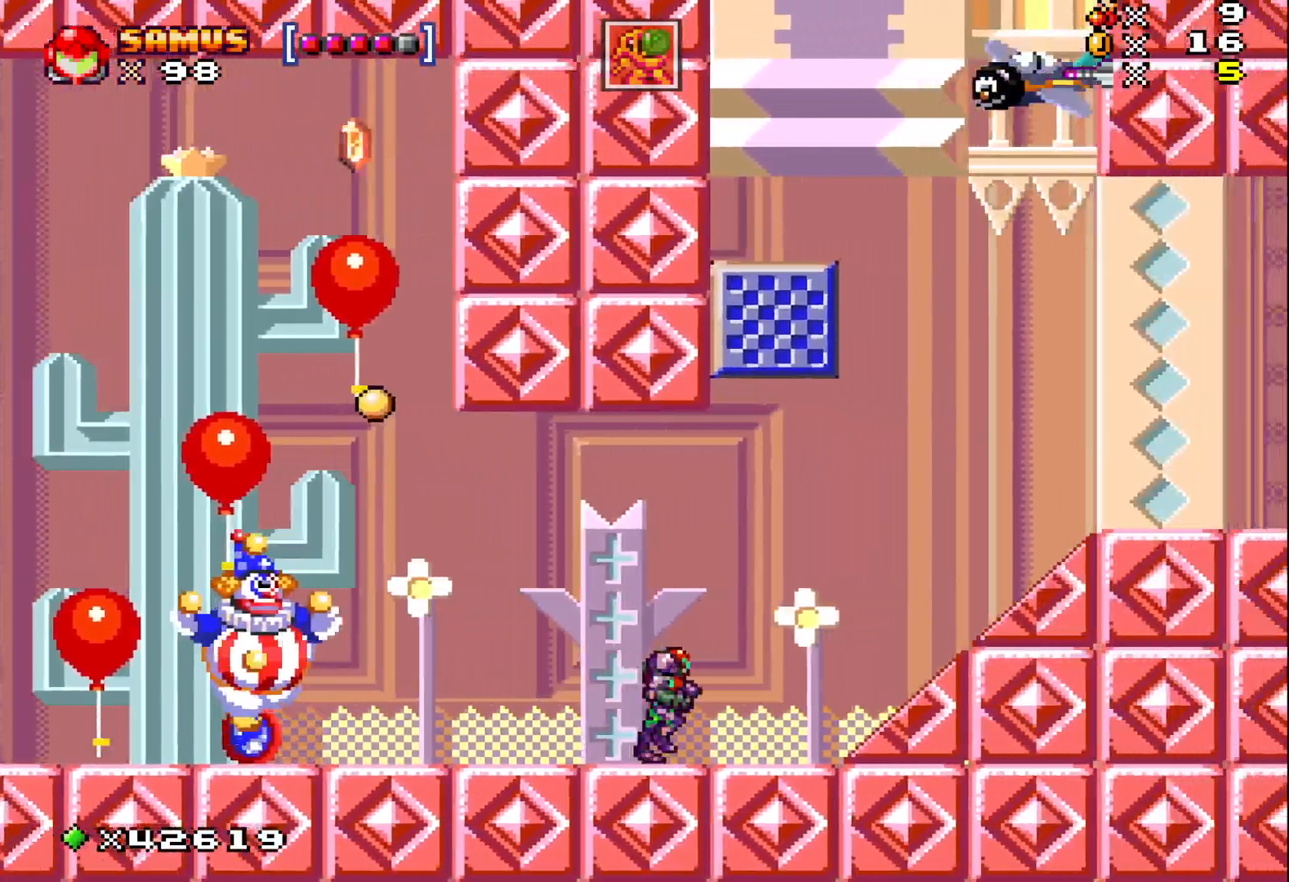
{"buttons": ["X", "DPAD_RIGHT"], "events": []}
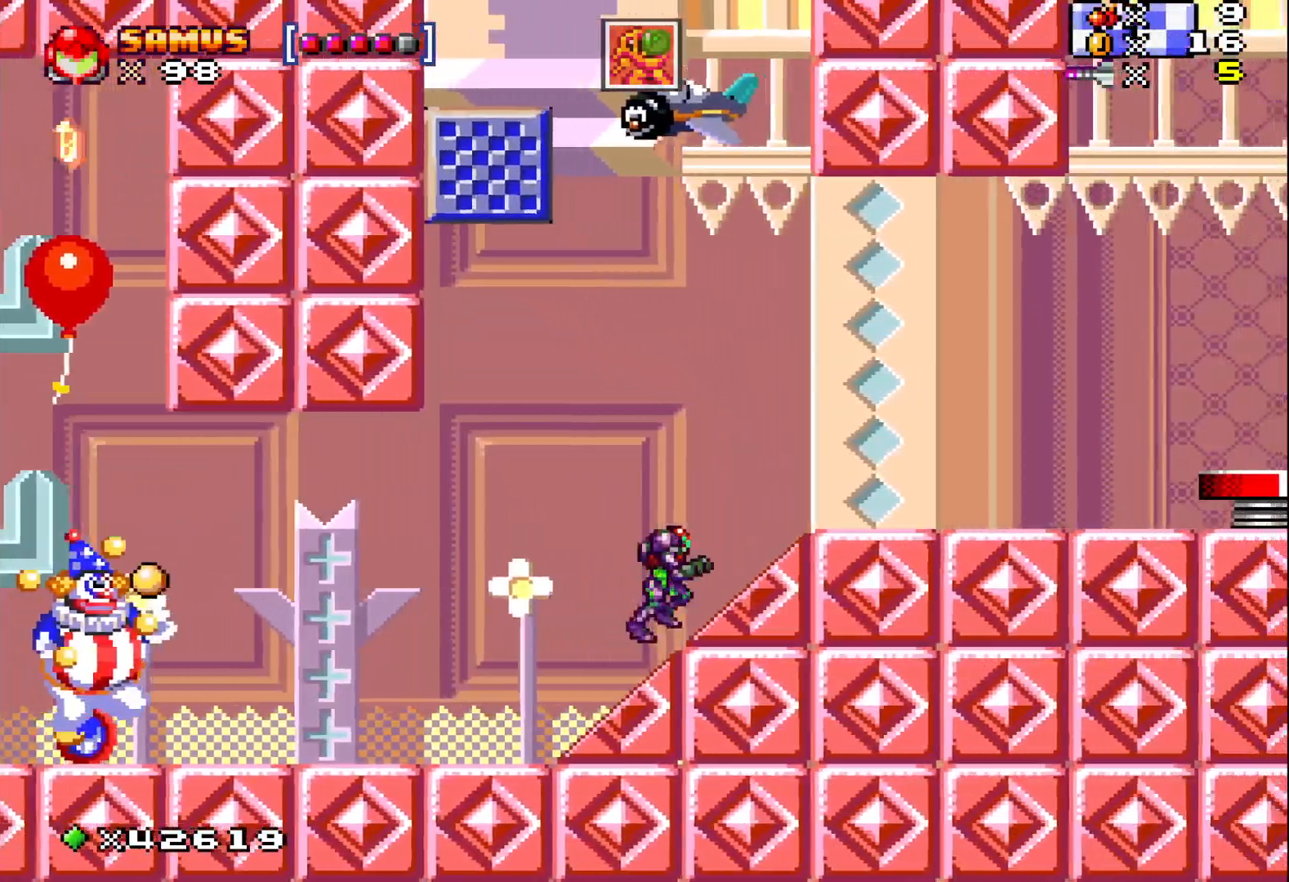
{"buttons": ["X", "DPAD_RIGHT"], "events": []}
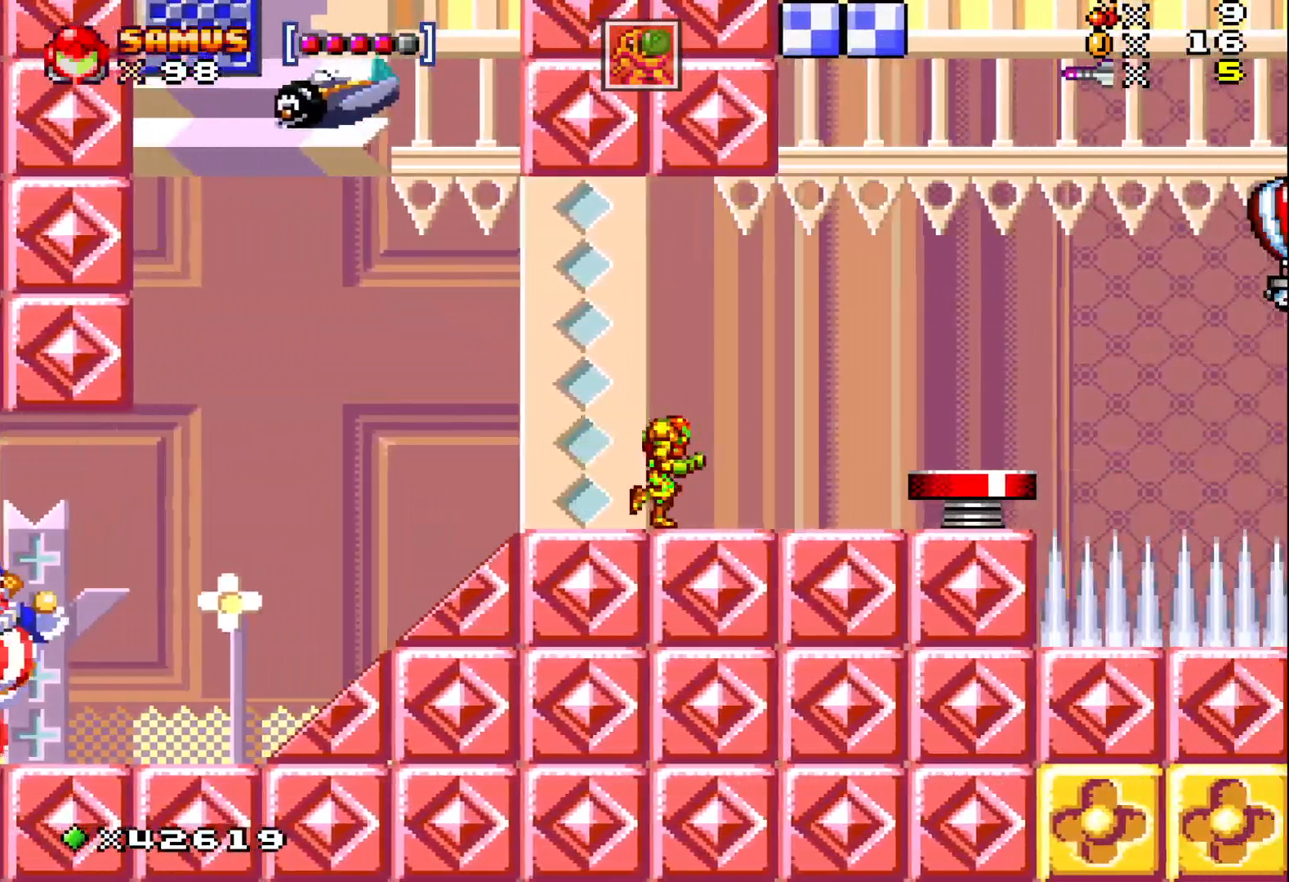
{"buttons": ["X", "DPAD_RIGHT"], "events": [[167, "A", "down"], [267, "A", "up"]]}